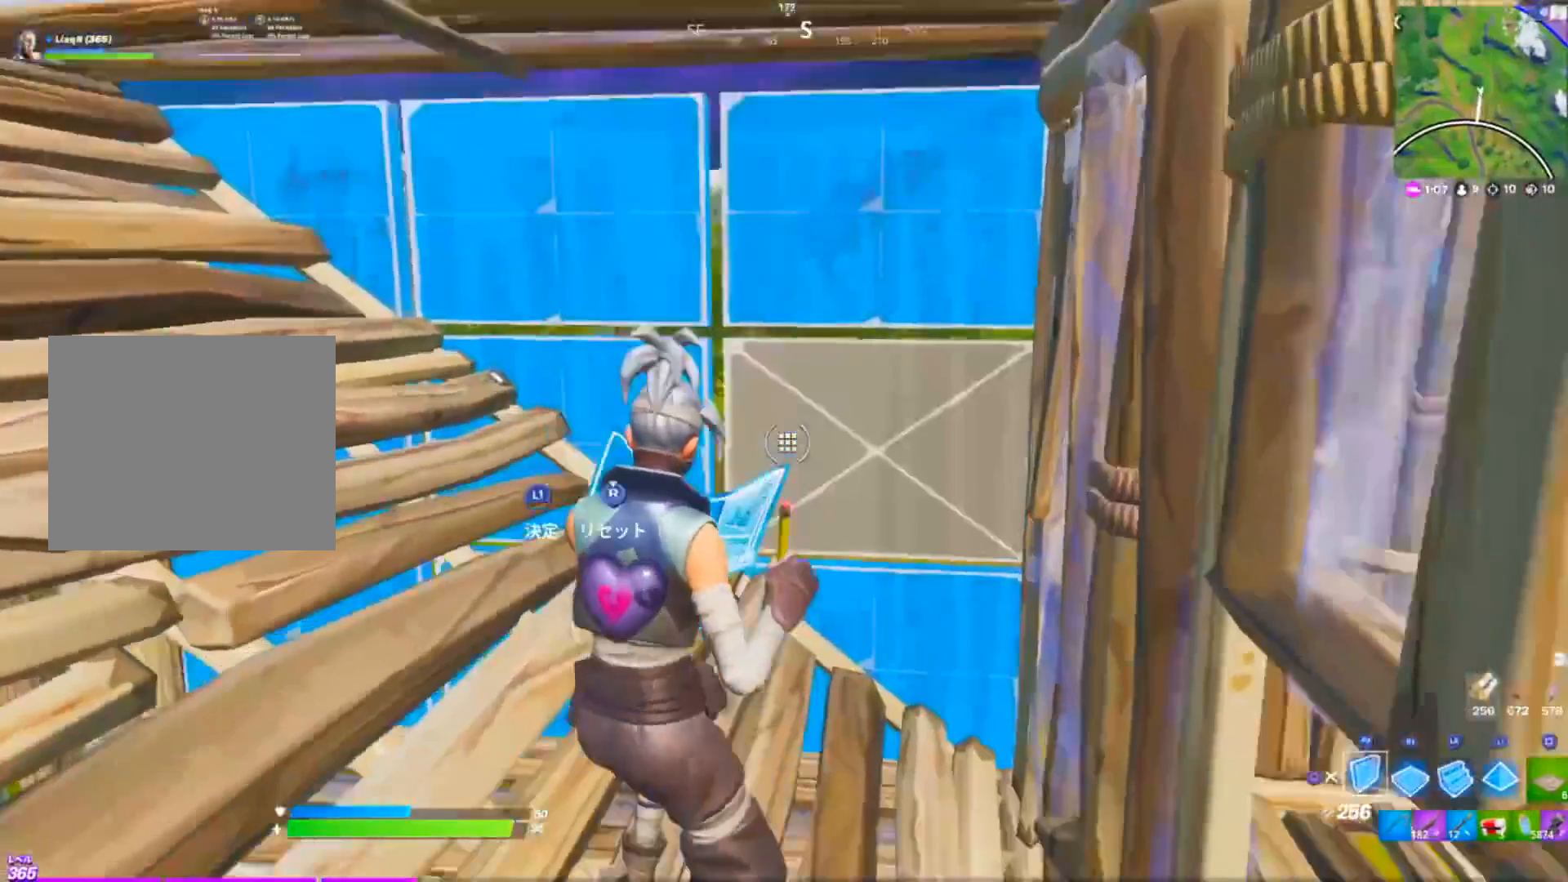
Gameplay with a controller (PlayStation layout); each line is a JSON object with the inputs held at the frame after it. "events" lists button and stick changes between this image and that frame as [ms after this image, input, new state], when the widget could be followed in between. Not read: TOUCHPAD.
{"buttons": ["R2"], "left_stick": "down-right", "right_stick": "center", "events": [[183, "left_stick", "up-left"], [367, "left_stick", "center"], [433, "left_stick", "down-right"]]}
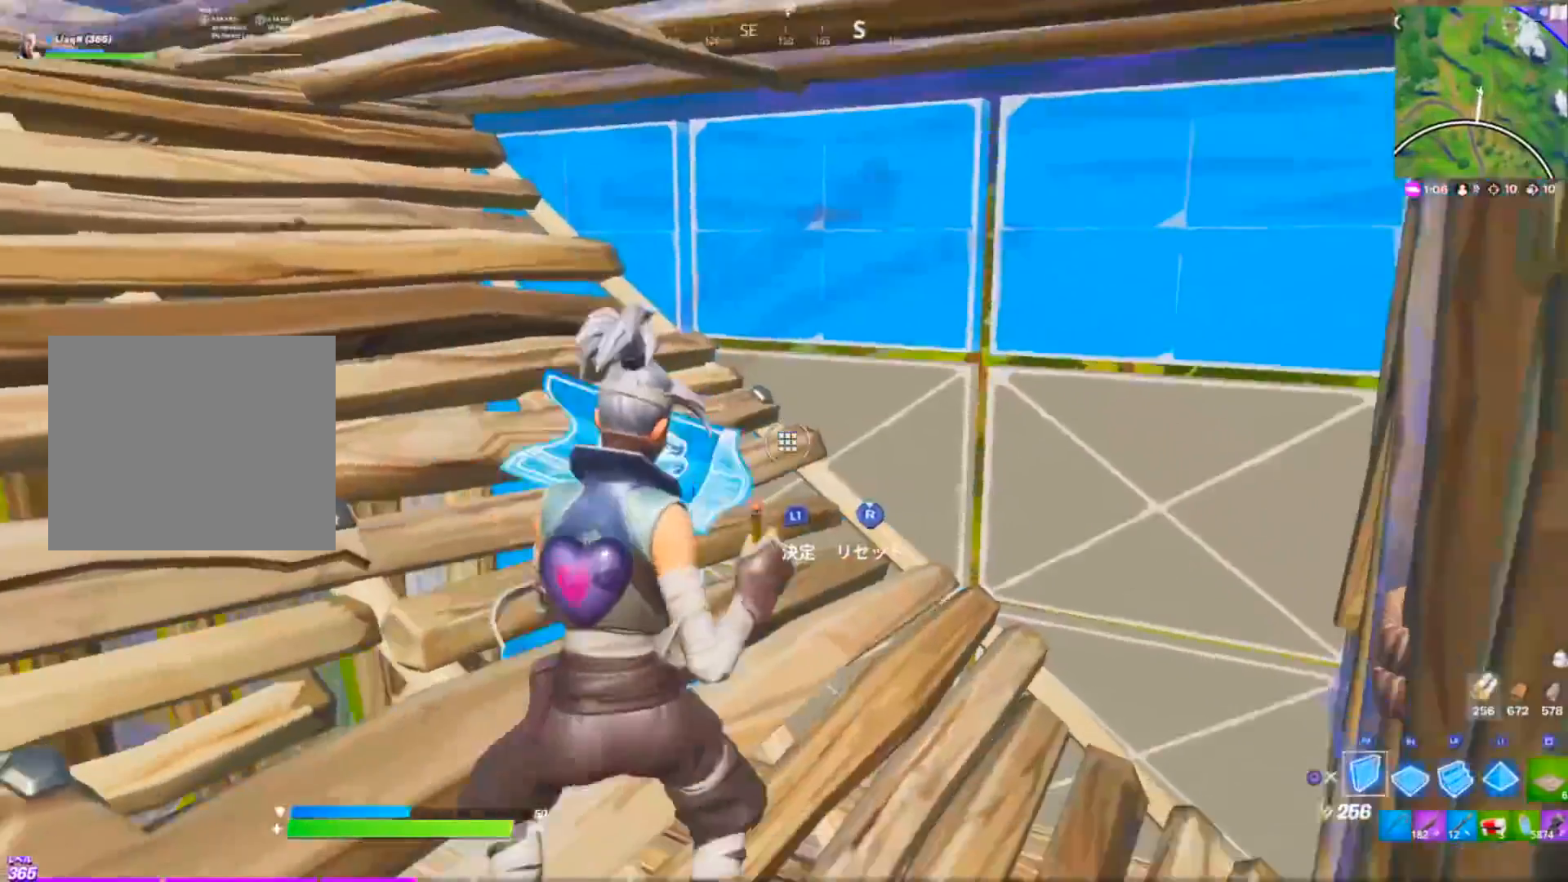
{"buttons": [], "left_stick": "right", "right_stick": "right", "events": [[50, "L1", "down"], [67, "R2", "up"], [167, "L1", "up"], [217, "CIRCLE", "down"], [284, "right_stick", "right"], [317, "CIRCLE", "up"], [451, "left_stick", "right"]]}
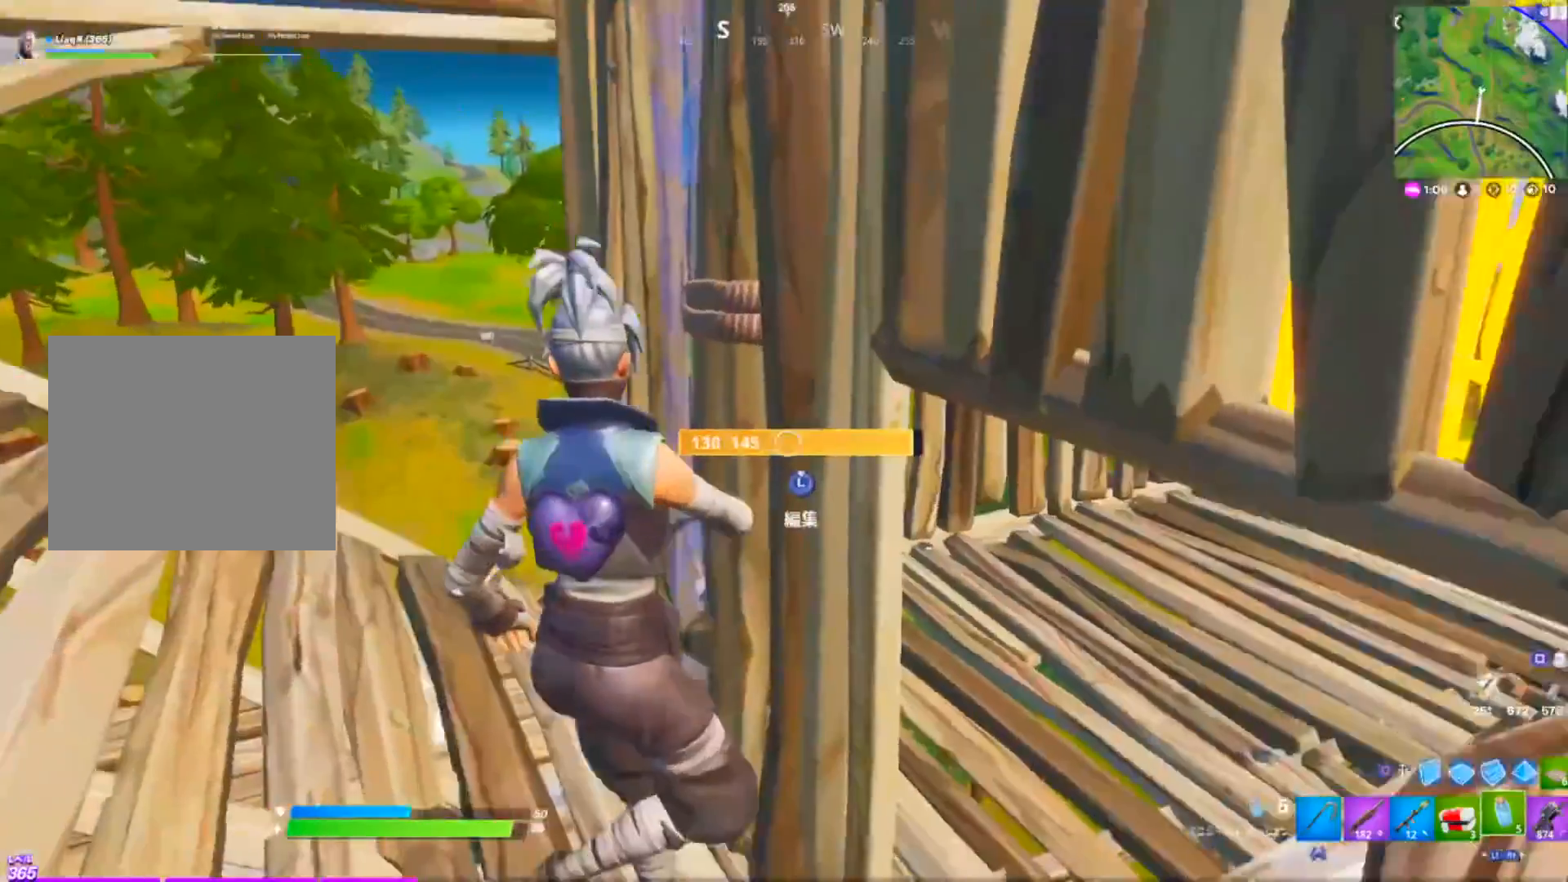
{"buttons": ["L3", "R3"], "left_stick": "right", "right_stick": "center", "events": [[66, "right_stick", "center"], [283, "right_stick", "left"], [300, "left_stick", "up-right"], [450, "L3", "down"], [483, "R3", "down"], [483, "right_stick", "center"], [500, "left_stick", "right"]]}
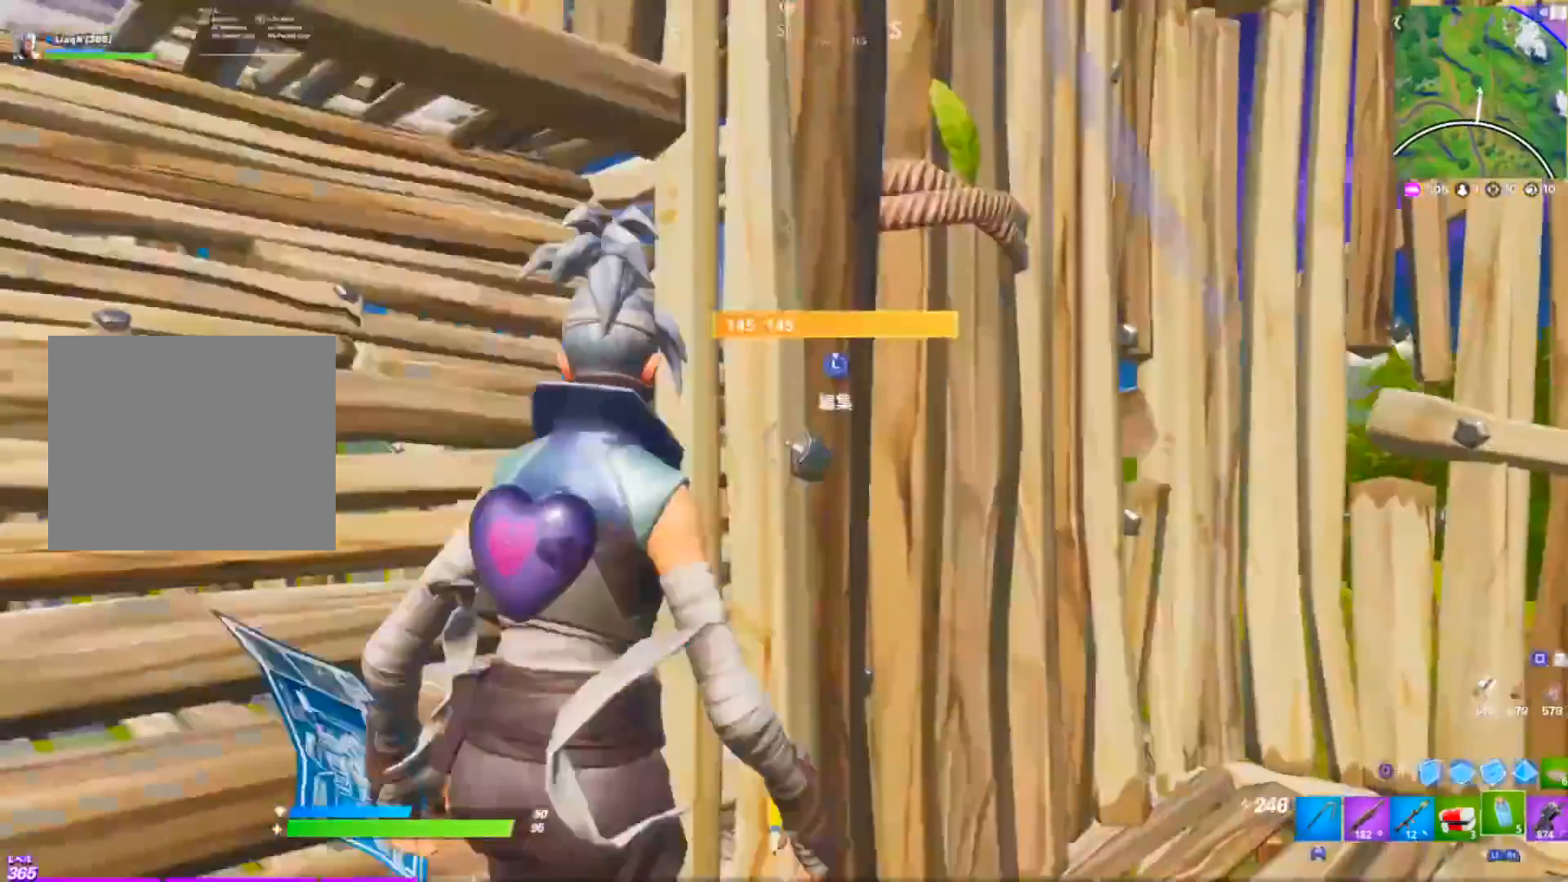
{"buttons": [], "left_stick": "right", "right_stick": "center", "events": [[17, "L1", "down"], [50, "L3", "up"], [67, "R3", "up"], [84, "L1", "up"], [134, "R3", "down"], [217, "R3", "up"], [284, "right_stick", "right"], [434, "right_stick", "center"]]}
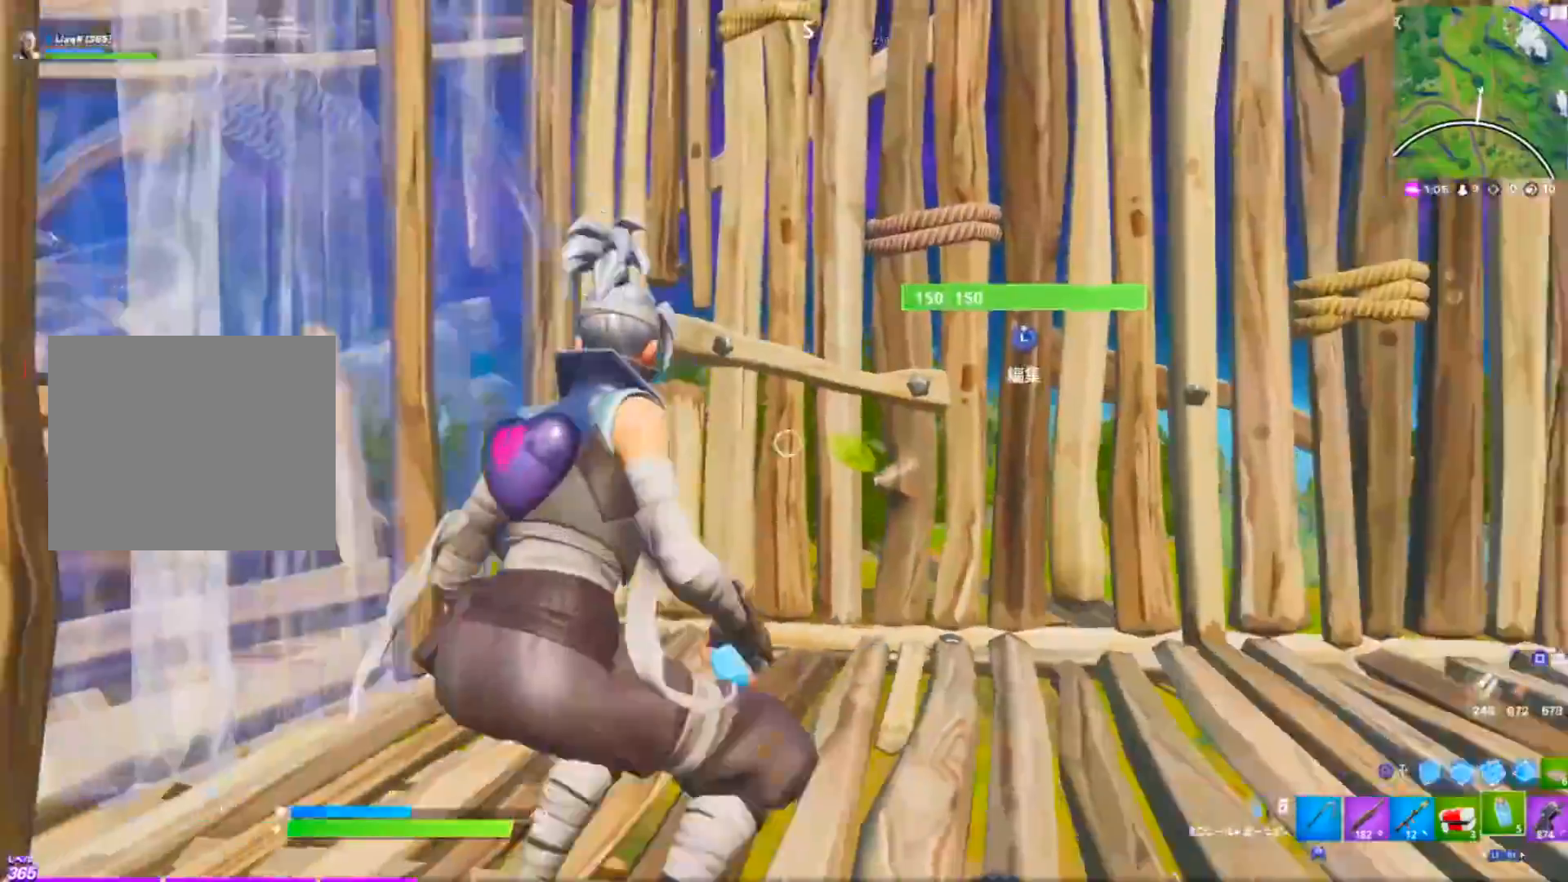
{"buttons": [], "left_stick": "down-right", "right_stick": "left", "events": [[66, "right_stick", "left"], [100, "CROSS", "down"], [150, "right_stick", "up-left"], [183, "left_stick", "down-right"], [200, "CROSS", "up"], [283, "L1", "down"], [383, "L1", "up"], [383, "right_stick", "left"]]}
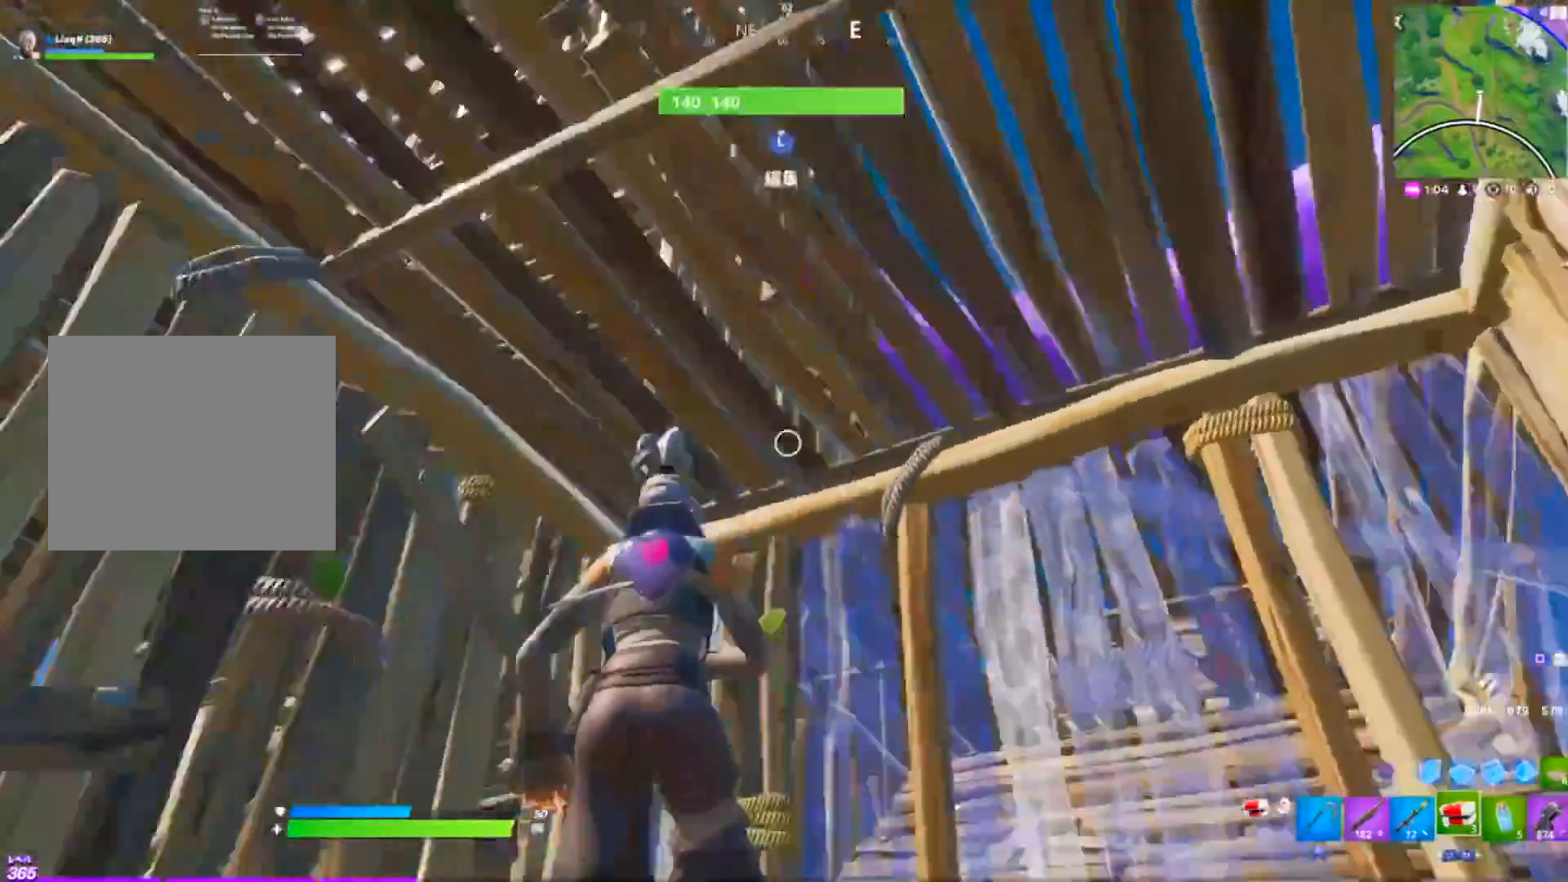
{"buttons": [], "left_stick": "center", "right_stick": "center", "events": [[167, "L1", "down"], [234, "right_stick", "center"], [250, "L1", "up"], [317, "L1", "down"], [417, "L1", "up"], [417, "left_stick", "center"]]}
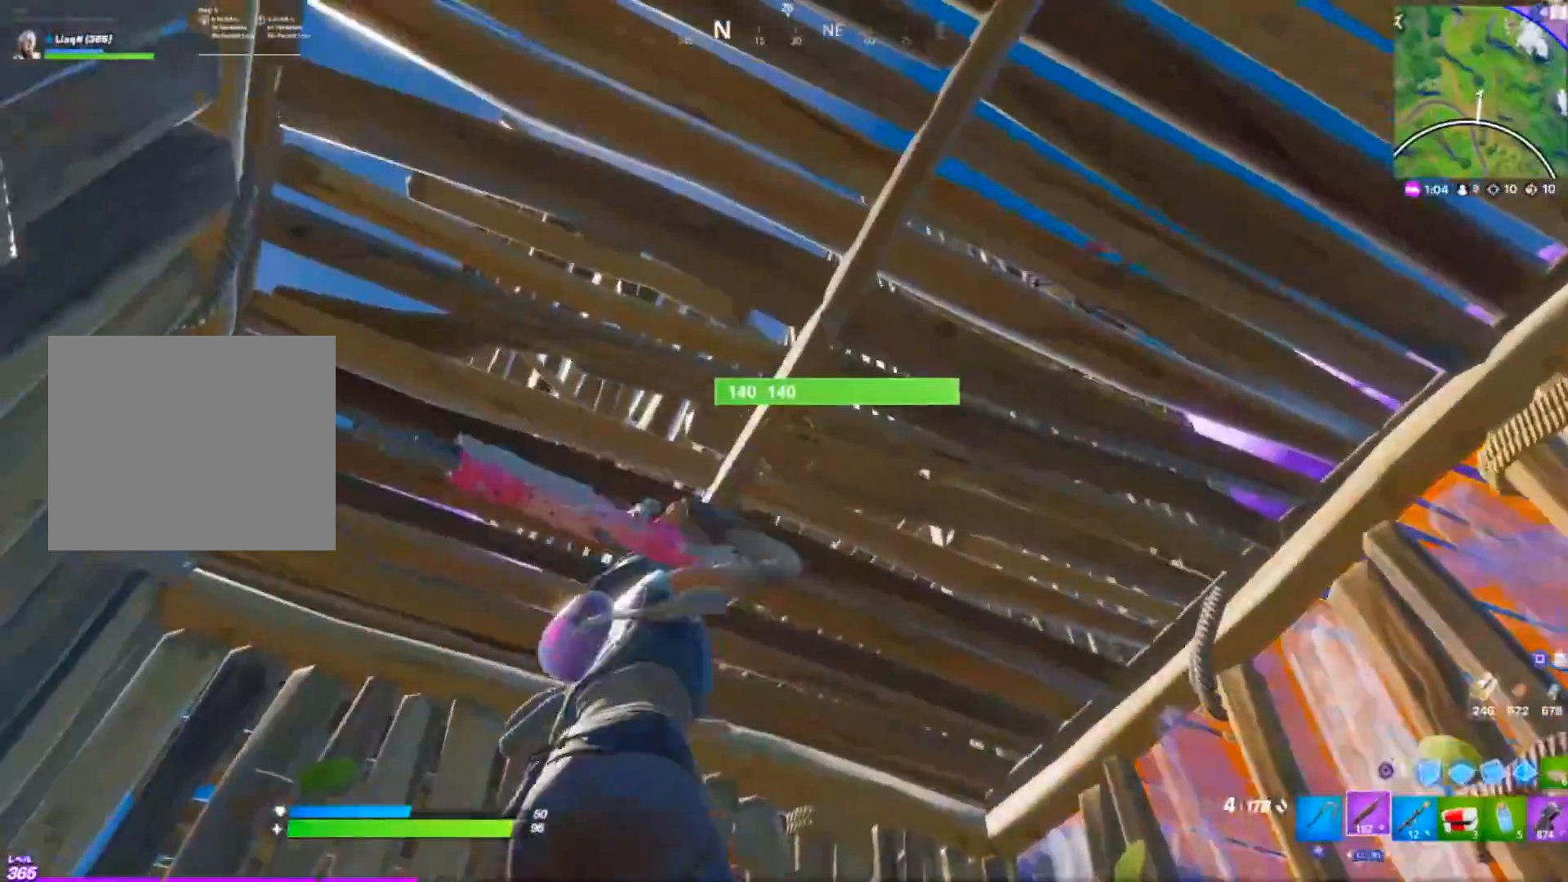
{"buttons": ["L1"], "left_stick": "up", "right_stick": "center", "events": [[100, "DPAD_UP", "down"], [150, "DPAD_UP", "up"], [233, "DPAD_UP", "down"], [300, "DPAD_UP", "up"], [350, "CIRCLE", "down"], [417, "CIRCLE", "up"], [467, "L1", "down"], [483, "left_stick", "up"]]}
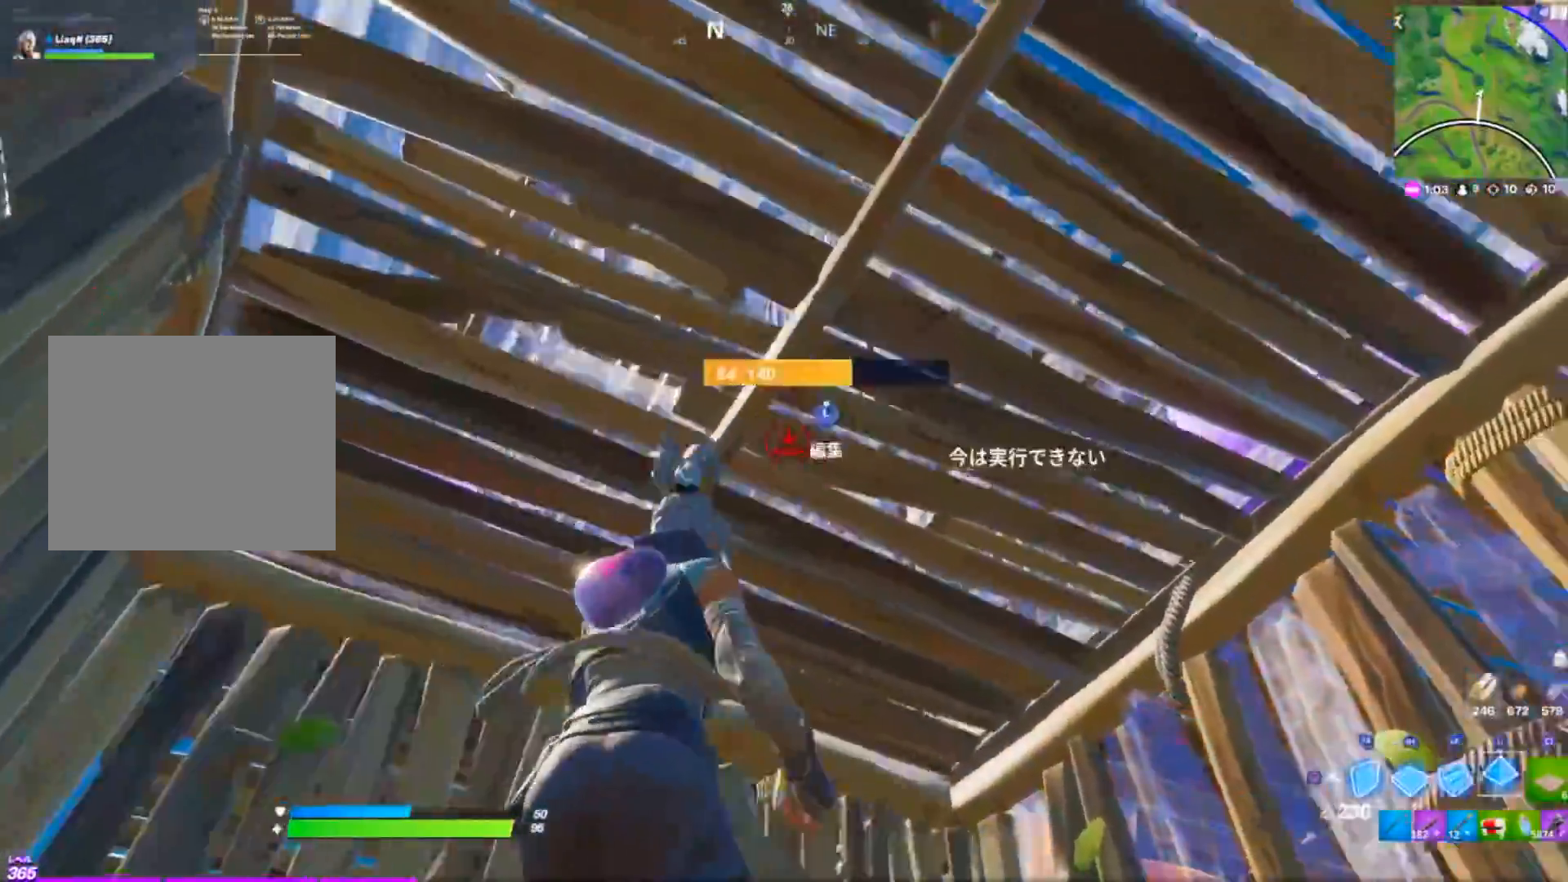
{"buttons": ["CIRCLE"], "left_stick": "center", "right_stick": "center", "events": [[167, "L1", "up"], [284, "left_stick", "left"], [434, "left_stick", "center"], [501, "CIRCLE", "down"]]}
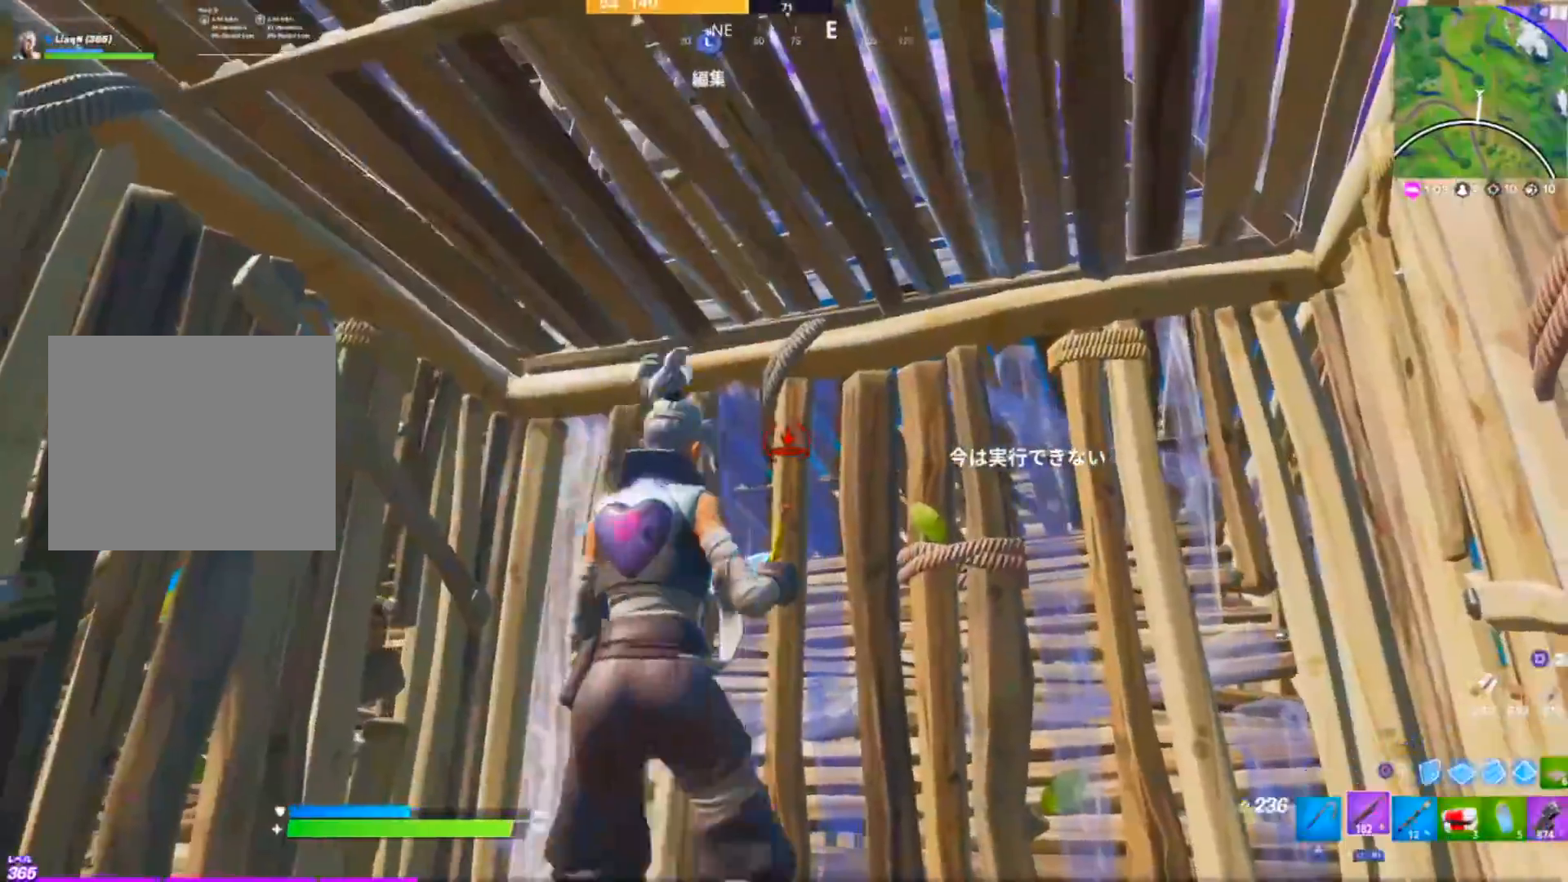
{"buttons": [], "left_stick": "center", "right_stick": "center", "events": [[83, "CIRCLE", "up"], [267, "L1", "down"], [333, "L1", "up"]]}
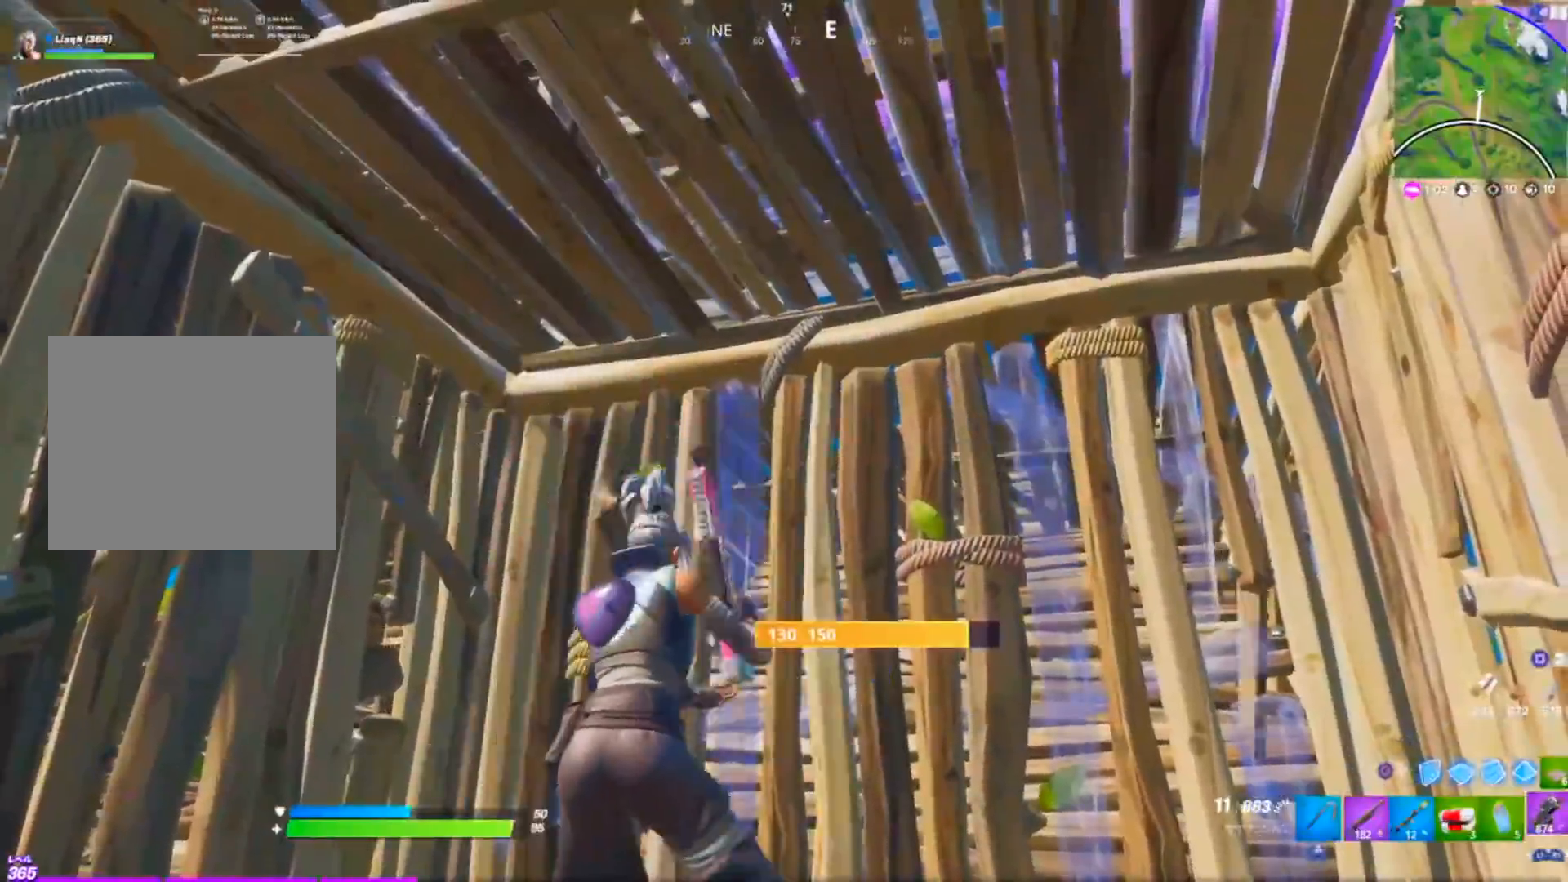
{"buttons": [], "left_stick": "center", "right_stick": "center", "events": [[200, "R1", "down"], [317, "R1", "up"]]}
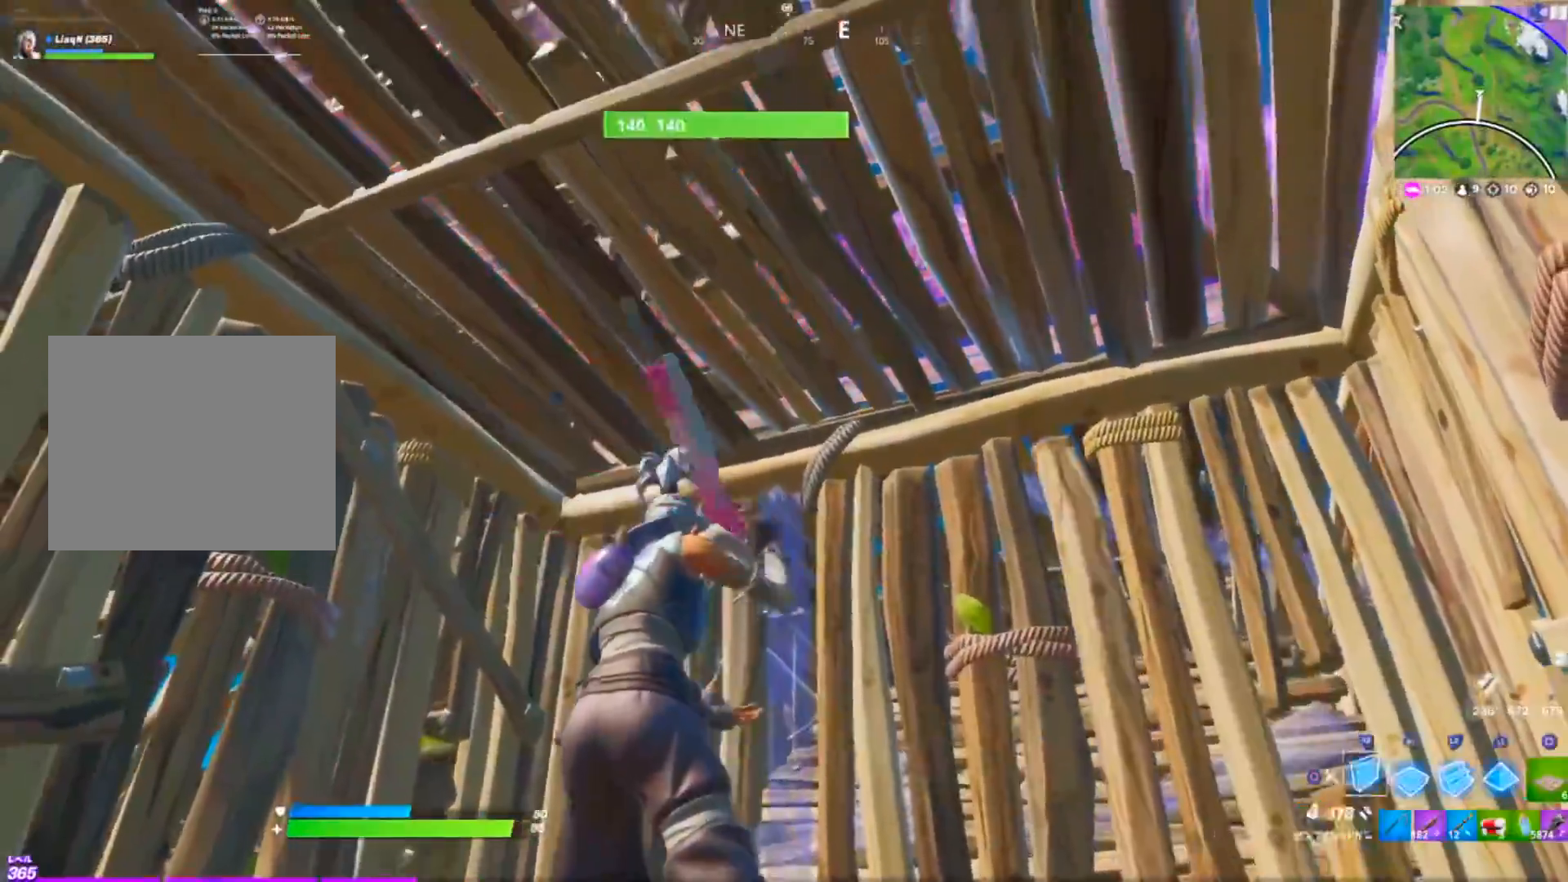
{"buttons": [], "left_stick": "up-right", "right_stick": "down", "events": [[16, "CIRCLE", "down"], [100, "CIRCLE", "up"], [133, "L1", "down"], [166, "left_stick", "up-right"], [217, "L1", "up"], [217, "left_stick", "right"], [300, "L1", "down"], [367, "CIRCLE", "down"], [383, "right_stick", "down"], [417, "L1", "up"], [483, "CIRCLE", "up"], [483, "left_stick", "up-right"]]}
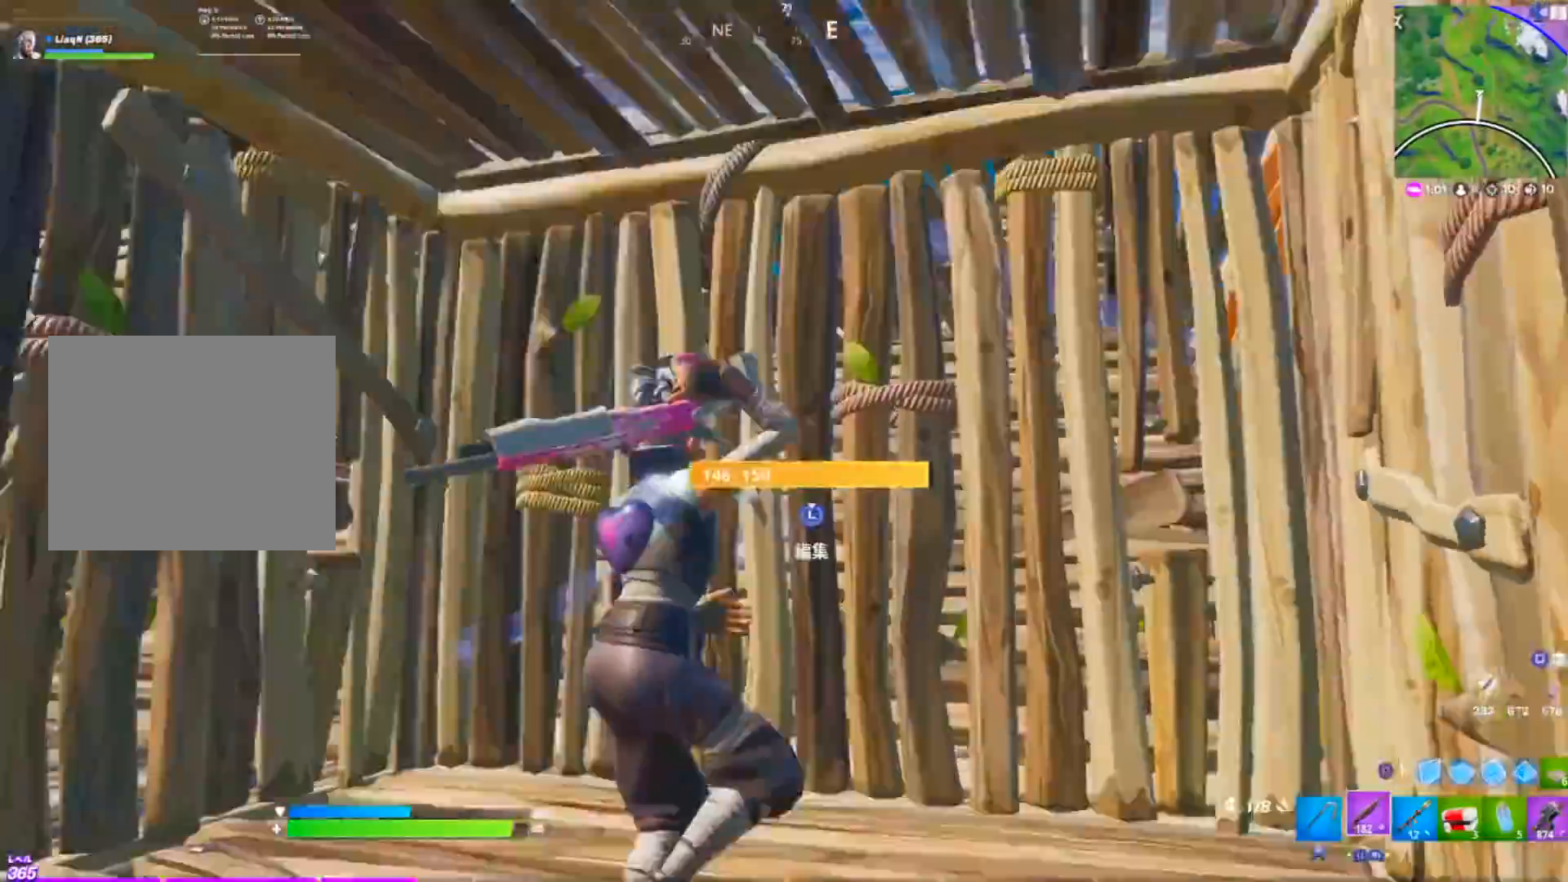
{"buttons": [], "left_stick": "up", "right_stick": "up", "events": [[100, "right_stick", "center"], [250, "L3", "down"], [267, "right_stick", "down"], [284, "R2", "down"], [284, "left_stick", "up"], [334, "right_stick", "right"], [384, "L1", "down"], [384, "right_stick", "up"], [401, "L3", "up"], [467, "L1", "up"], [501, "R2", "up"]]}
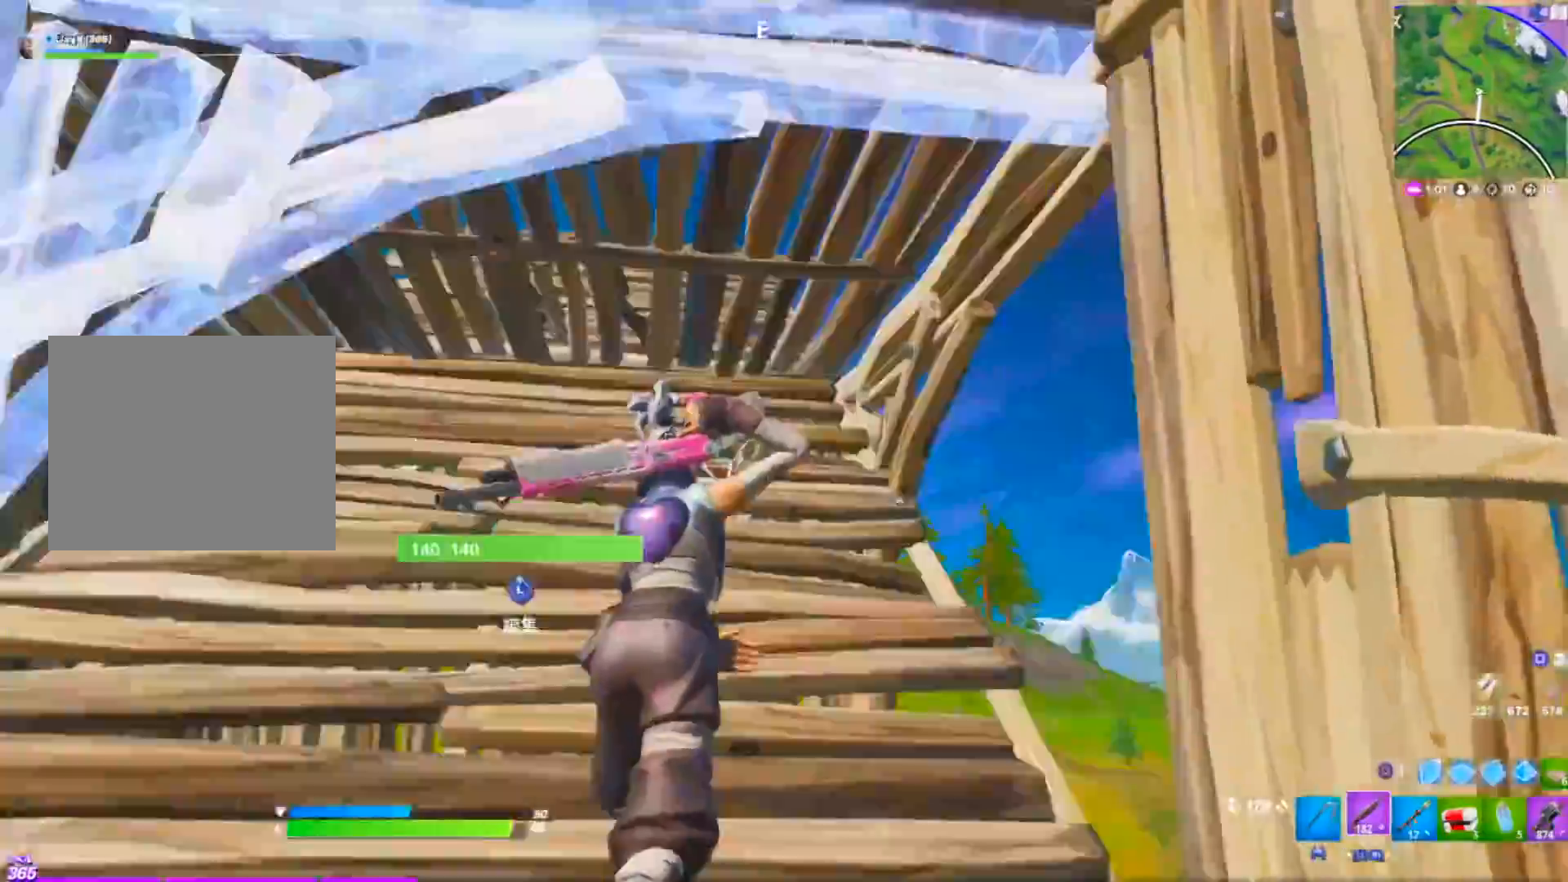
{"buttons": [], "left_stick": "right", "right_stick": "left", "events": [[217, "L3", "down"], [217, "right_stick", "left"], [250, "R2", "down"], [317, "L1", "down"], [333, "L3", "up"], [333, "right_stick", "up"], [383, "R2", "up"], [417, "L1", "up"], [417, "right_stick", "left"], [467, "left_stick", "right"]]}
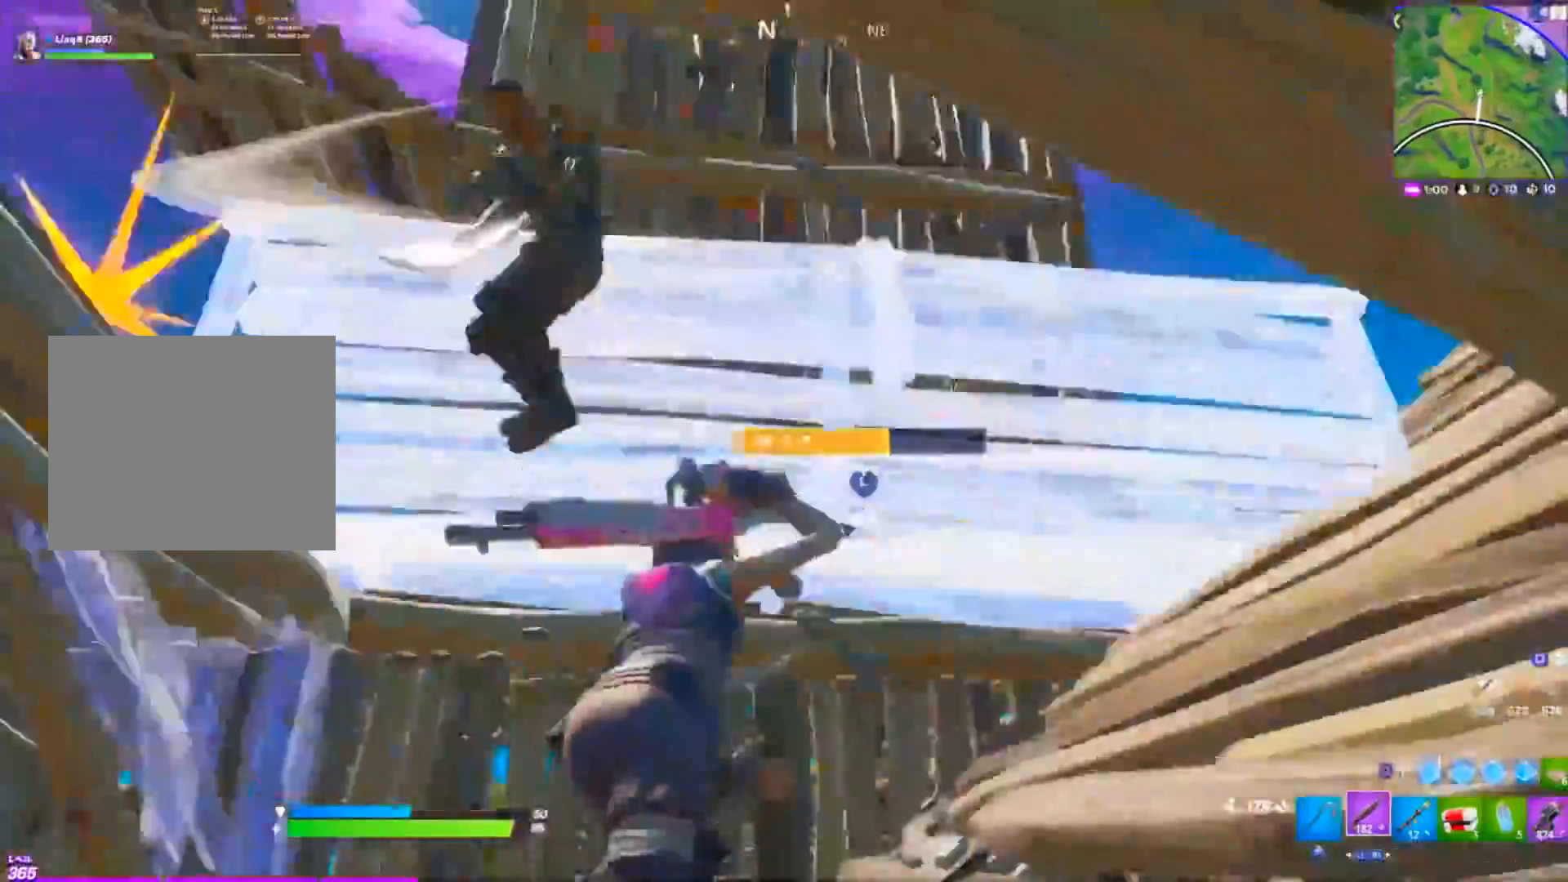
{"buttons": [], "left_stick": "down-right", "right_stick": "down", "events": [[67, "left_stick", "down"], [117, "CROSS", "down"], [150, "right_stick", "down-left"], [217, "CROSS", "up"], [234, "left_stick", "left"], [250, "right_stick", "down"], [384, "left_stick", "down"], [467, "left_stick", "down-right"]]}
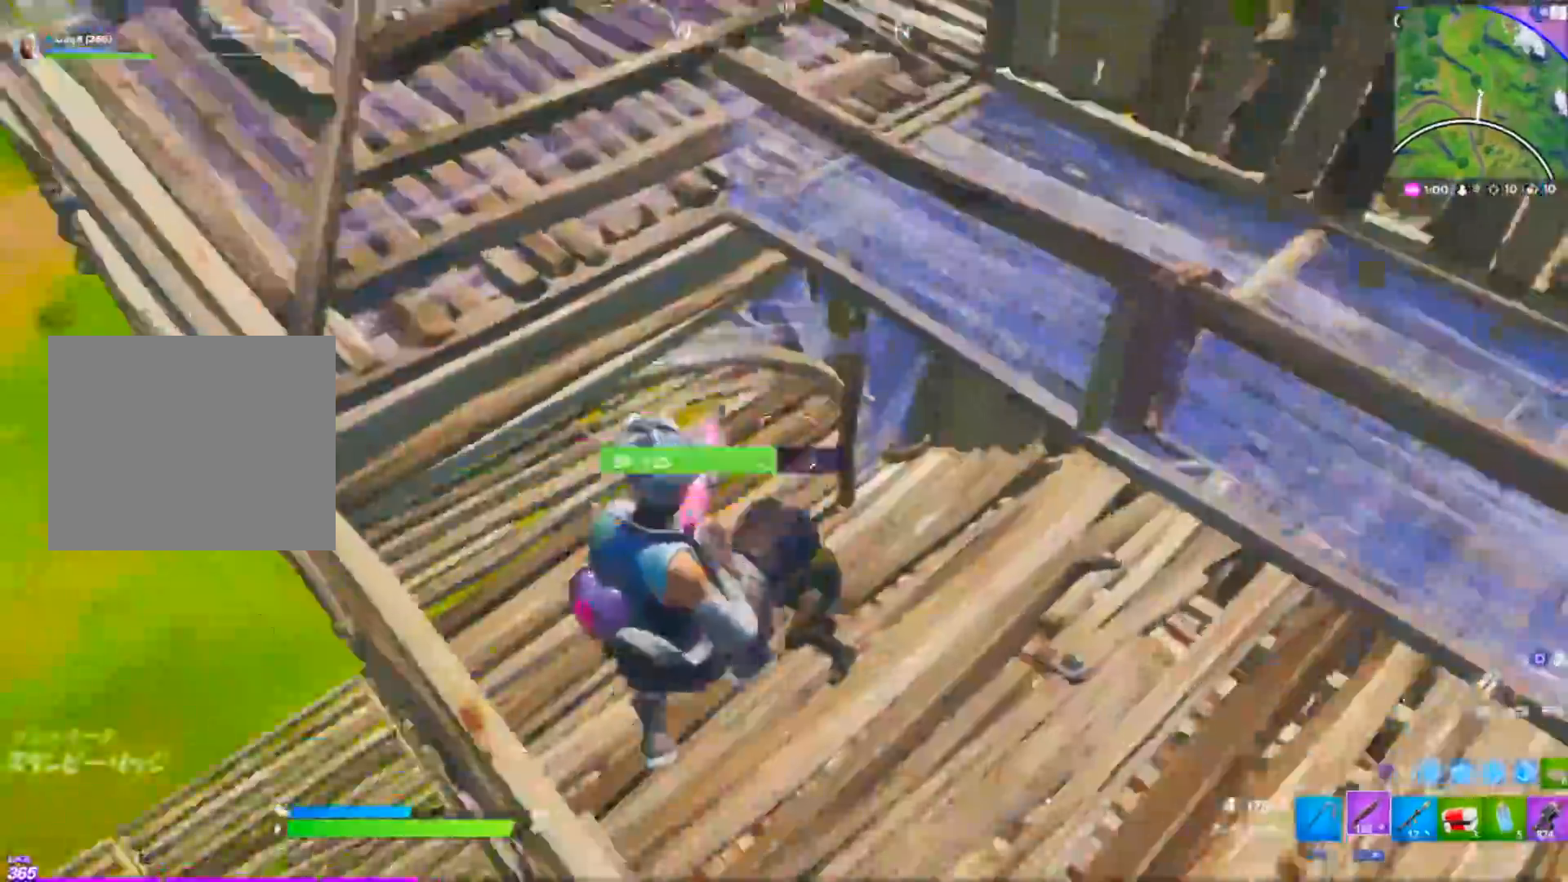
{"buttons": [], "left_stick": "right", "right_stick": "center", "events": [[116, "right_stick", "left"], [217, "right_stick", "center"], [283, "left_stick", "right"], [333, "R2", "down"], [333, "right_stick", "up-right"], [367, "L1", "down"], [417, "right_stick", "center"], [467, "L1", "up"], [467, "R2", "up"]]}
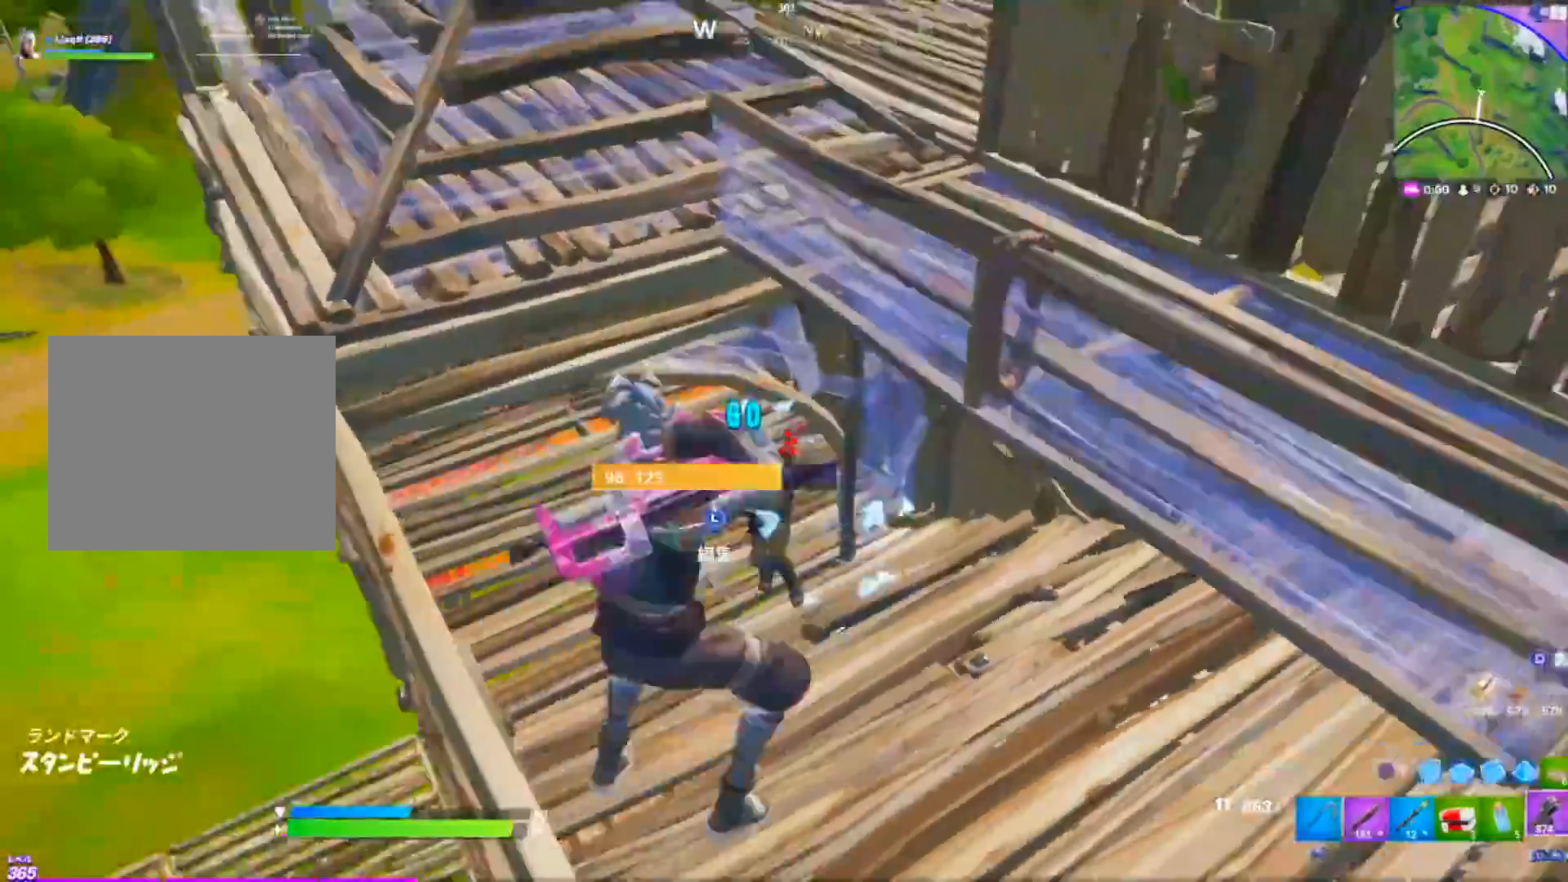
{"buttons": ["R2"], "left_stick": "up-right", "right_stick": "down-left", "events": [[17, "right_stick", "down"], [134, "right_stick", "center"], [167, "R2", "down"], [184, "right_stick", "left"], [217, "CROSS", "down"], [251, "right_stick", "center"], [317, "CROSS", "up"], [317, "right_stick", "left"], [367, "left_stick", "up"], [384, "right_stick", "center"], [434, "right_stick", "down-left"], [484, "left_stick", "up-right"]]}
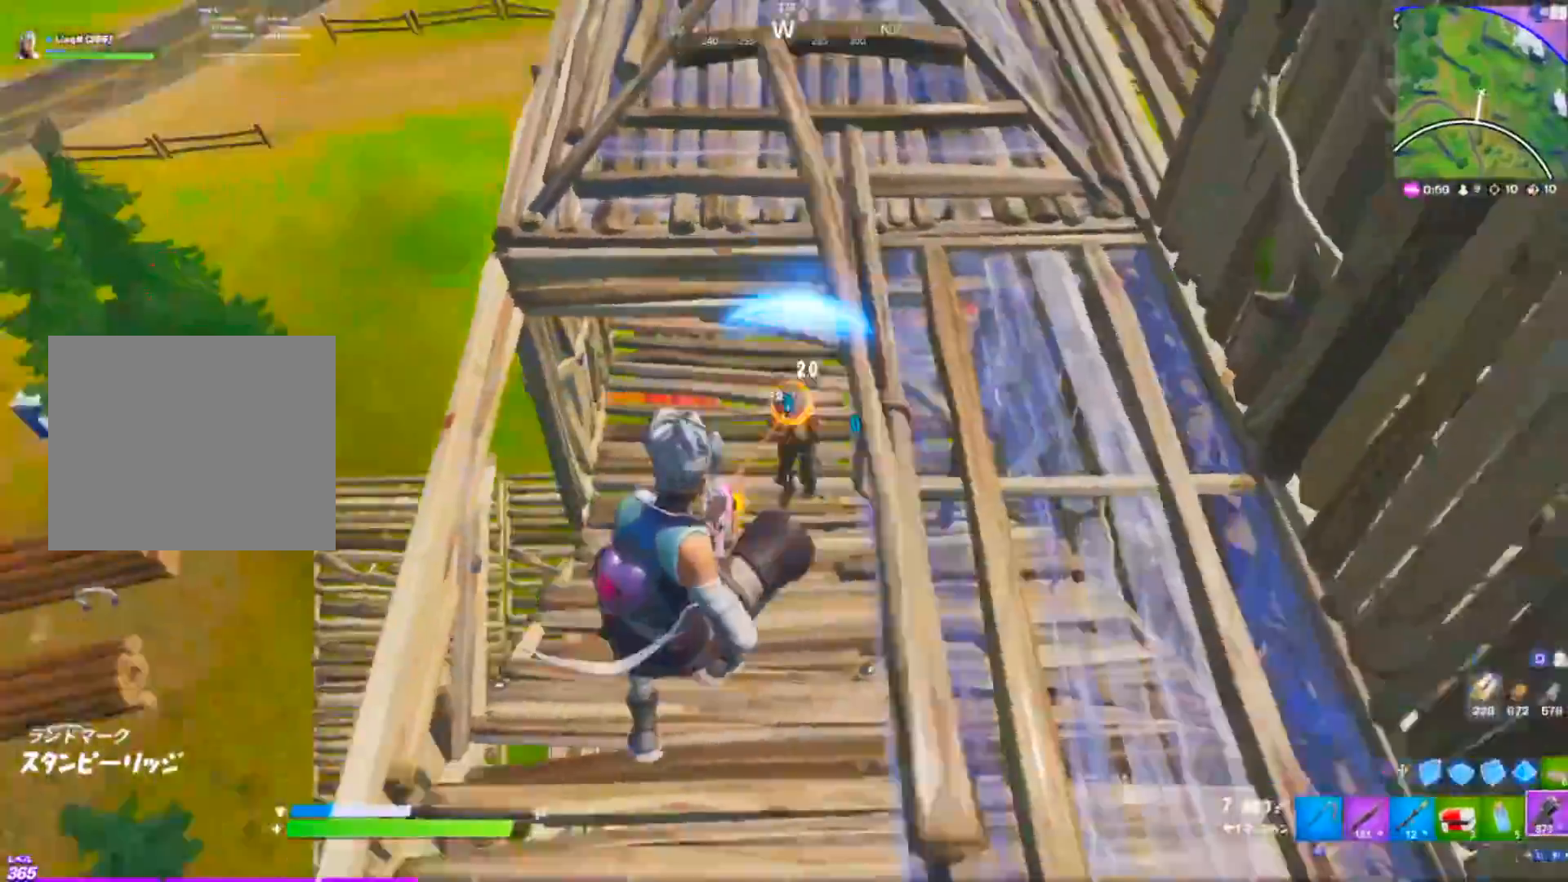
{"buttons": [], "left_stick": "up", "right_stick": "center", "events": [[33, "right_stick", "center"], [150, "R1", "down"], [200, "R2", "up"], [267, "L3", "down"], [267, "R1", "up"], [317, "R3", "down"], [334, "L1", "down"], [400, "L3", "up"], [417, "L1", "up"], [417, "R3", "up"], [450, "left_stick", "up"]]}
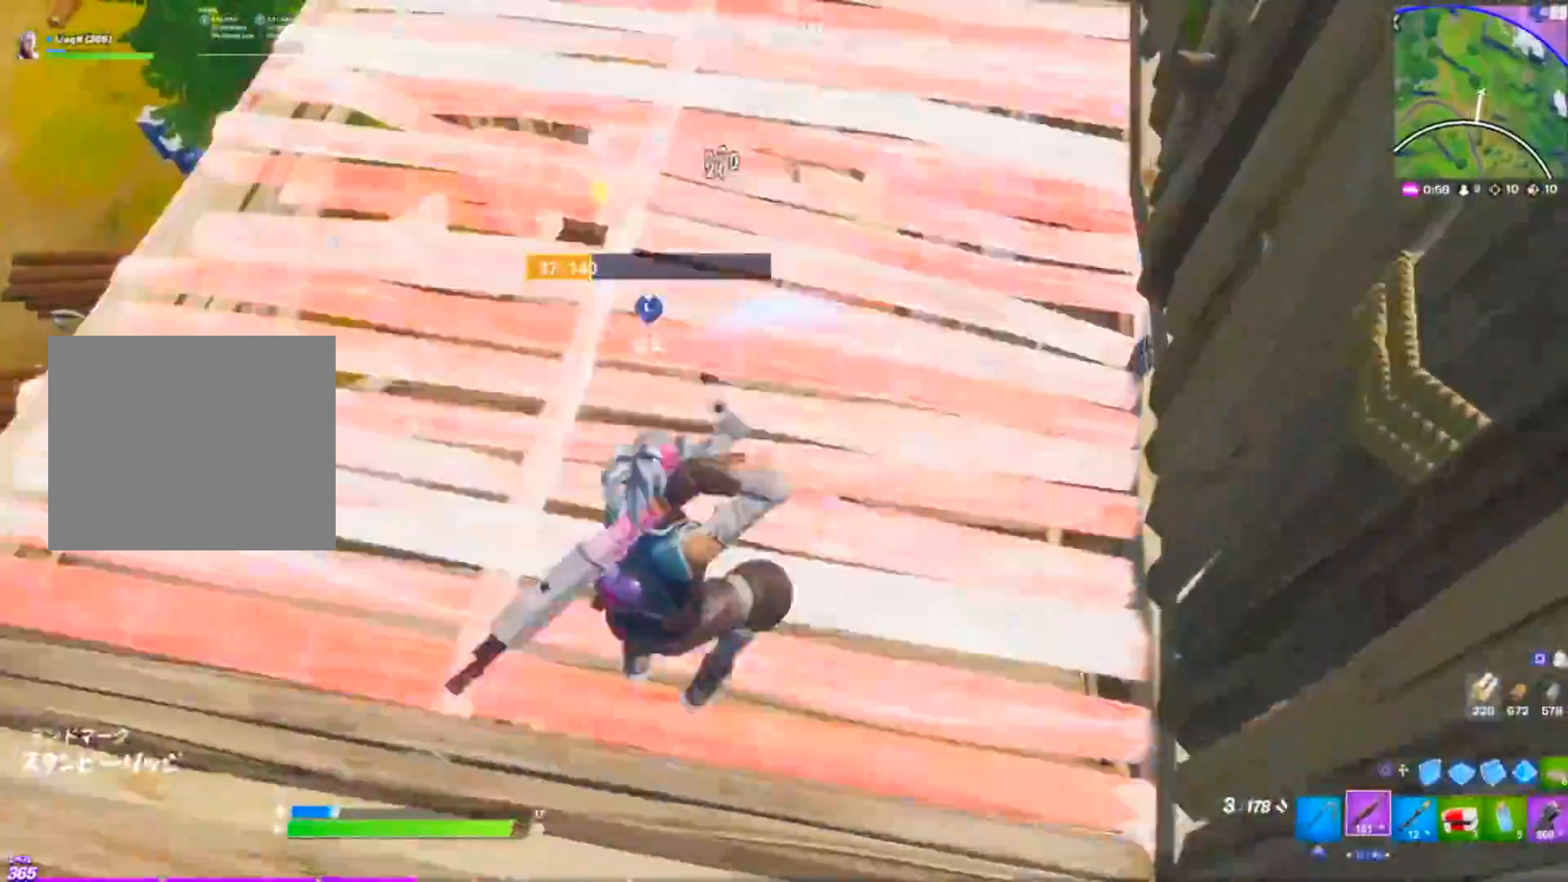
{"buttons": [], "left_stick": "up-right", "right_stick": "center", "events": [[267, "left_stick", "up-right"], [284, "CROSS", "down"], [284, "right_stick", "left"], [384, "CROSS", "up"], [401, "right_stick", "center"]]}
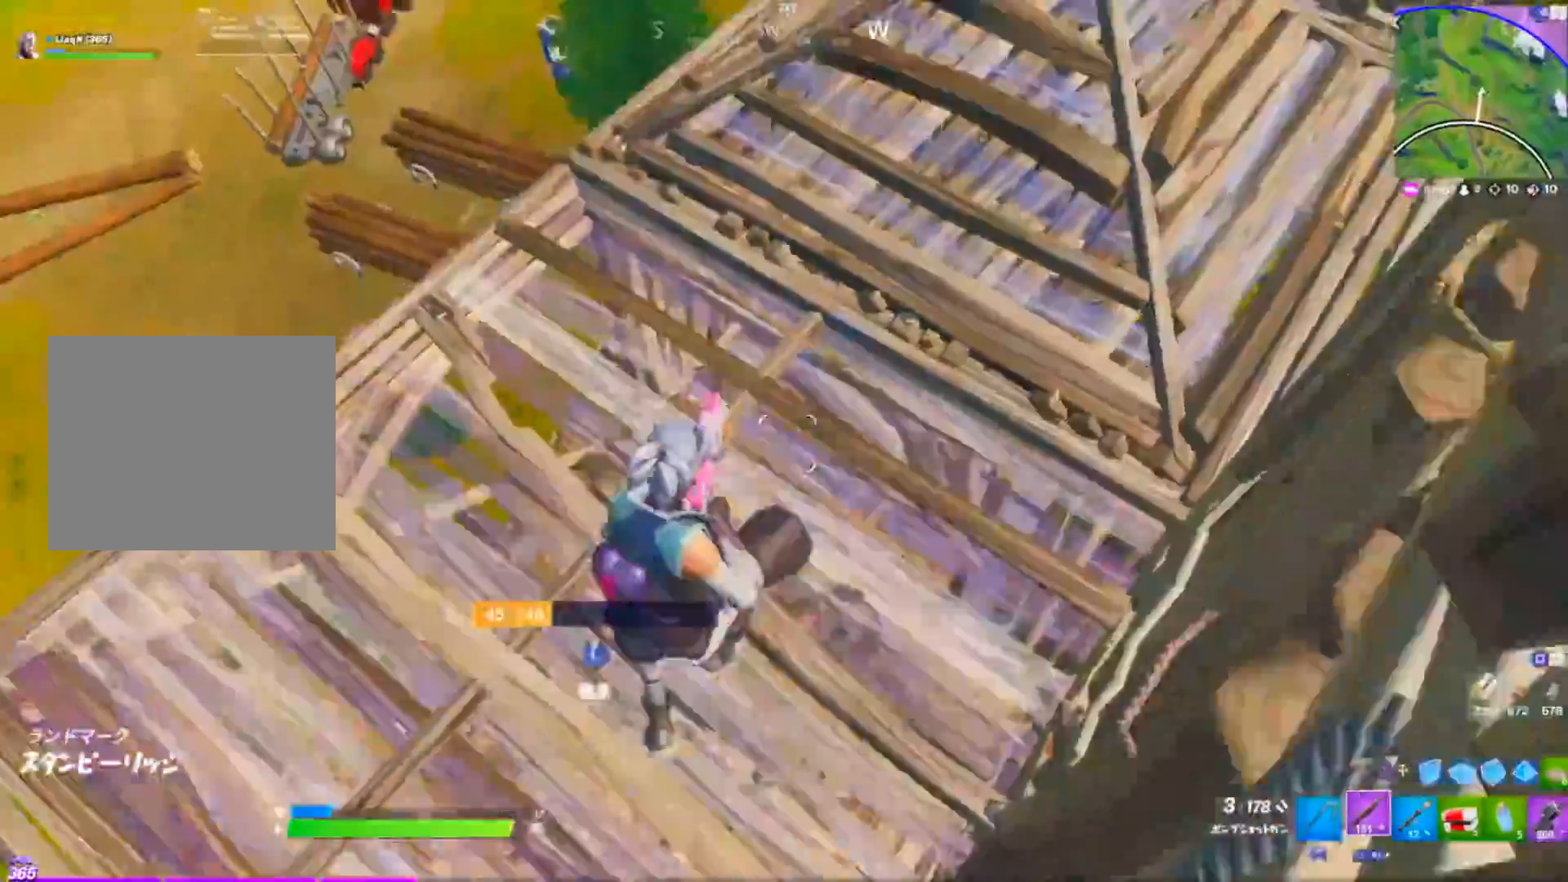
{"buttons": [], "left_stick": "up-right", "right_stick": "center", "events": [[350, "L3", "down"], [384, "R2", "down"], [417, "L1", "down"], [467, "L1", "up"], [467, "L3", "up"], [484, "R2", "up"]]}
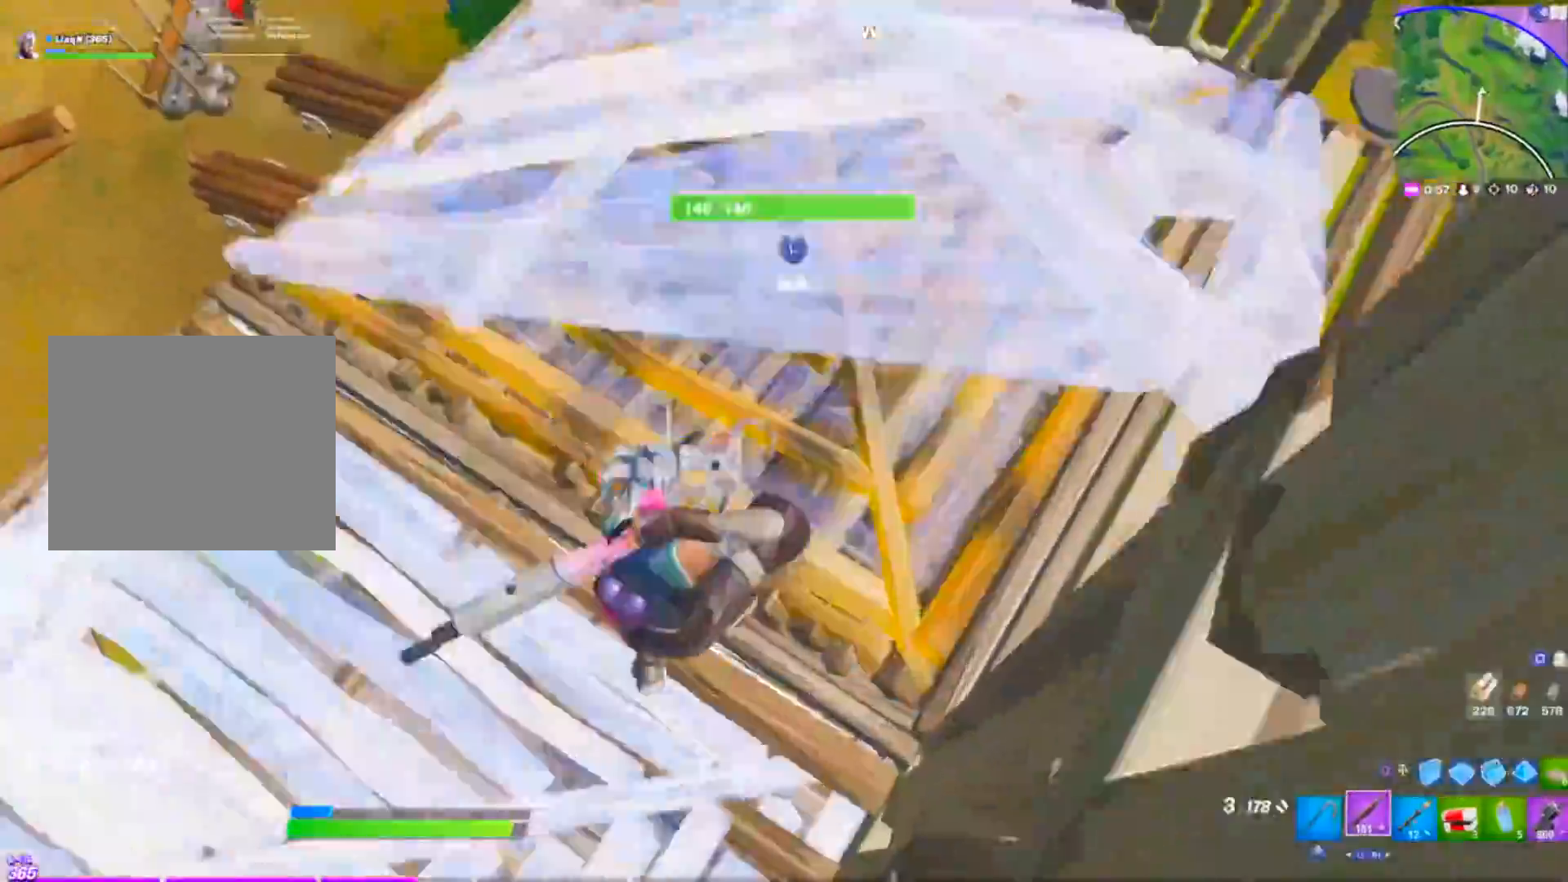
{"buttons": [], "left_stick": "up-right", "right_stick": "left", "events": [[34, "L3", "down"], [67, "R2", "down"], [117, "L1", "down"], [167, "L3", "up"], [184, "L1", "up"], [201, "R2", "up"], [468, "right_stick", "left"]]}
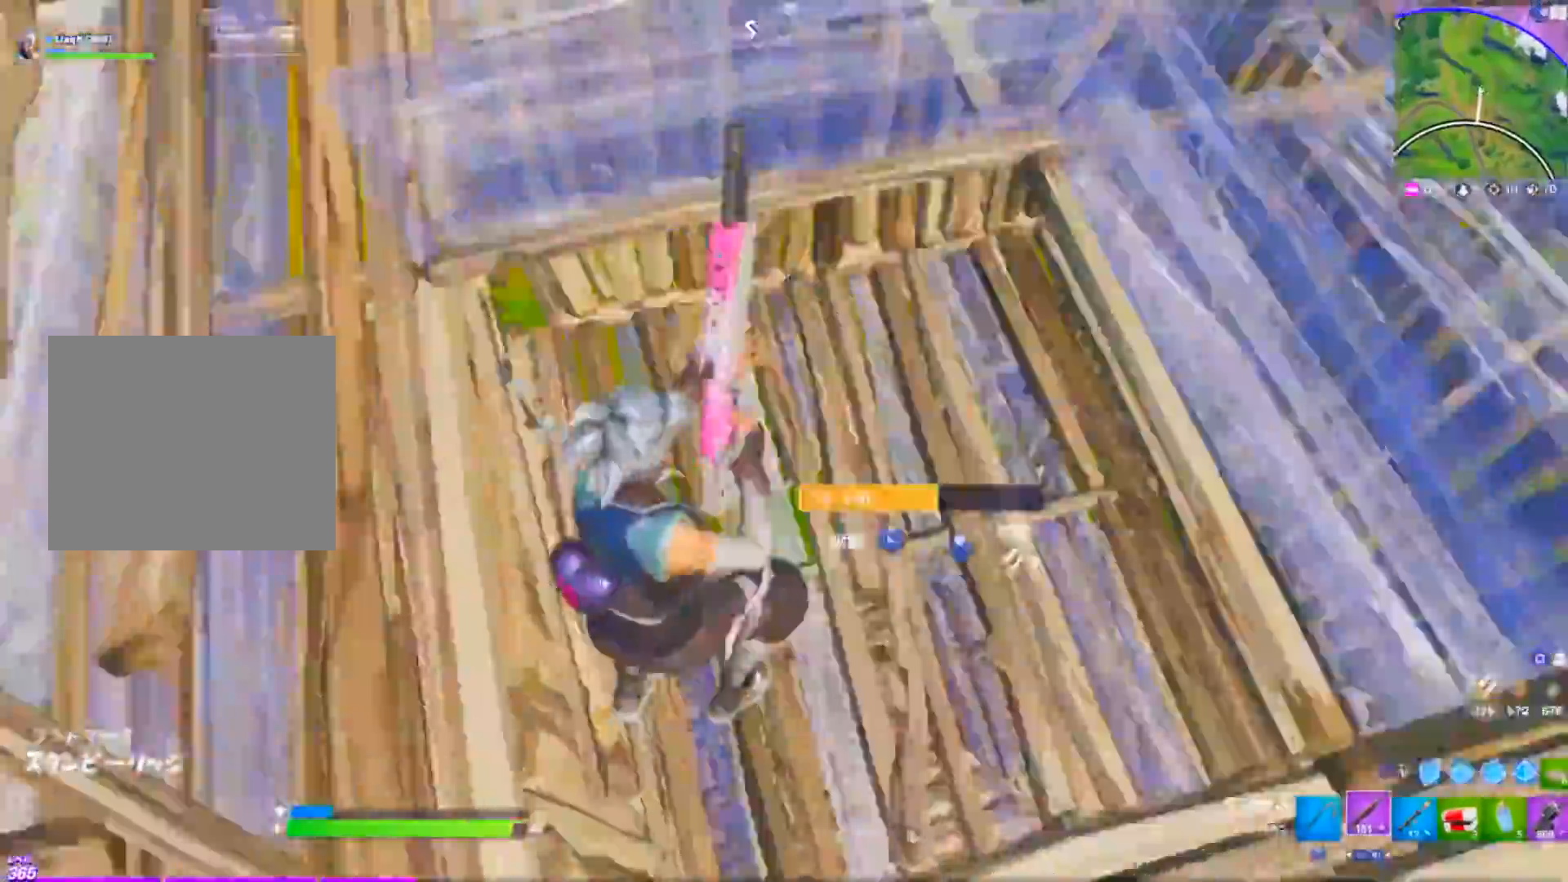
{"buttons": ["L1", "R2"], "left_stick": "up-right", "right_stick": "up", "events": [[67, "right_stick", "up-left"], [183, "right_stick", "up"], [317, "right_stick", "center"], [384, "right_stick", "up"], [467, "R2", "down"], [484, "L1", "down"]]}
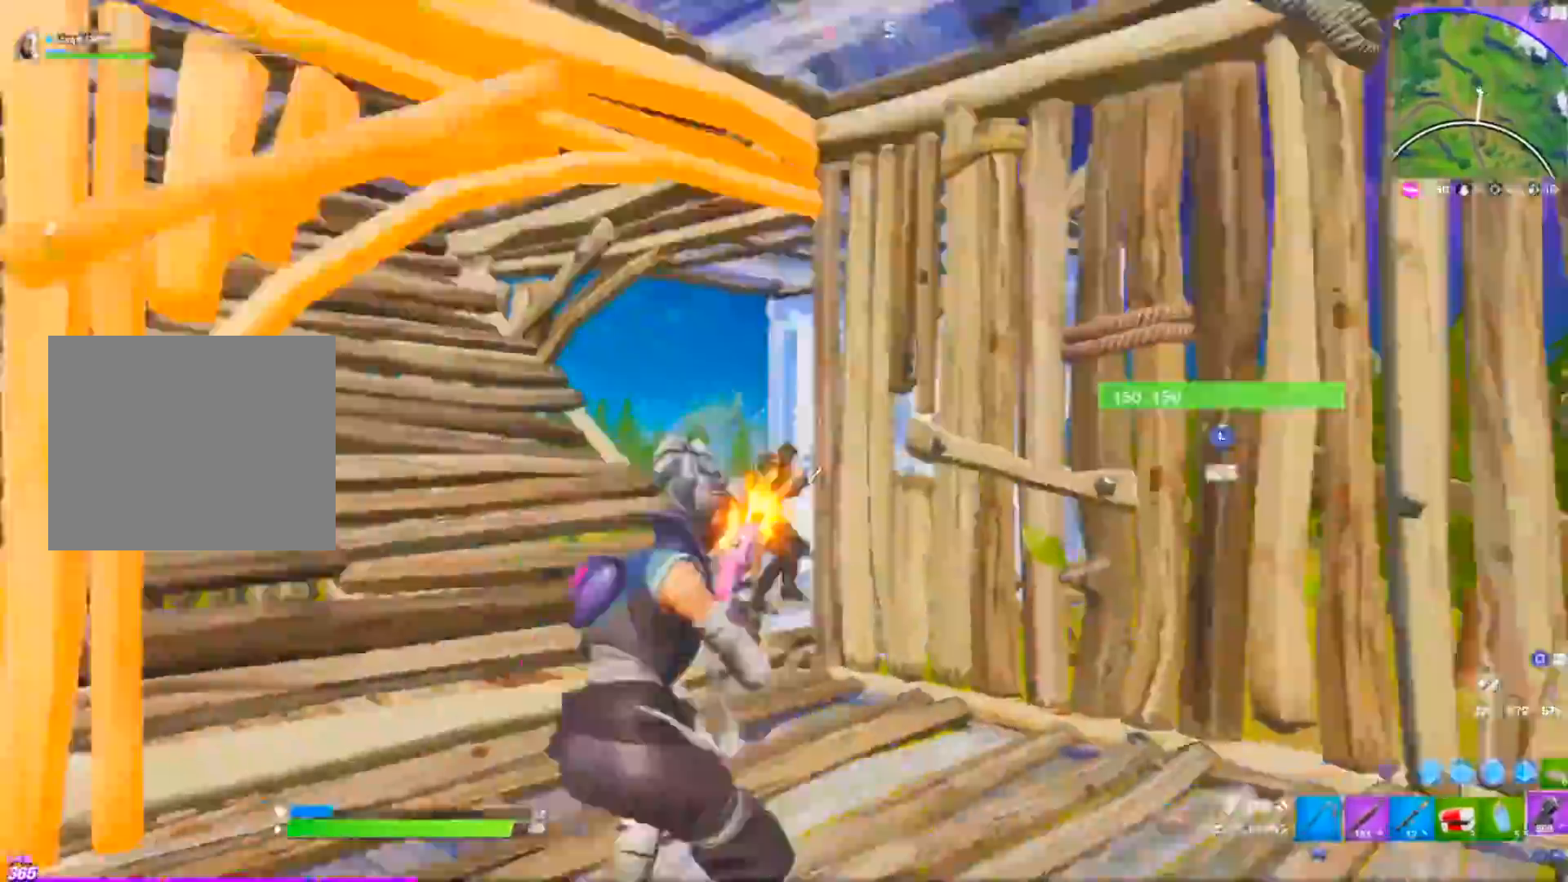
{"buttons": [], "left_stick": "up", "right_stick": "center", "events": [[84, "L1", "up"], [84, "R2", "up"], [84, "left_stick", "up"], [84, "right_stick", "center"], [134, "right_stick", "down"], [284, "R1", "down"], [301, "right_stick", "center"], [367, "R1", "up"]]}
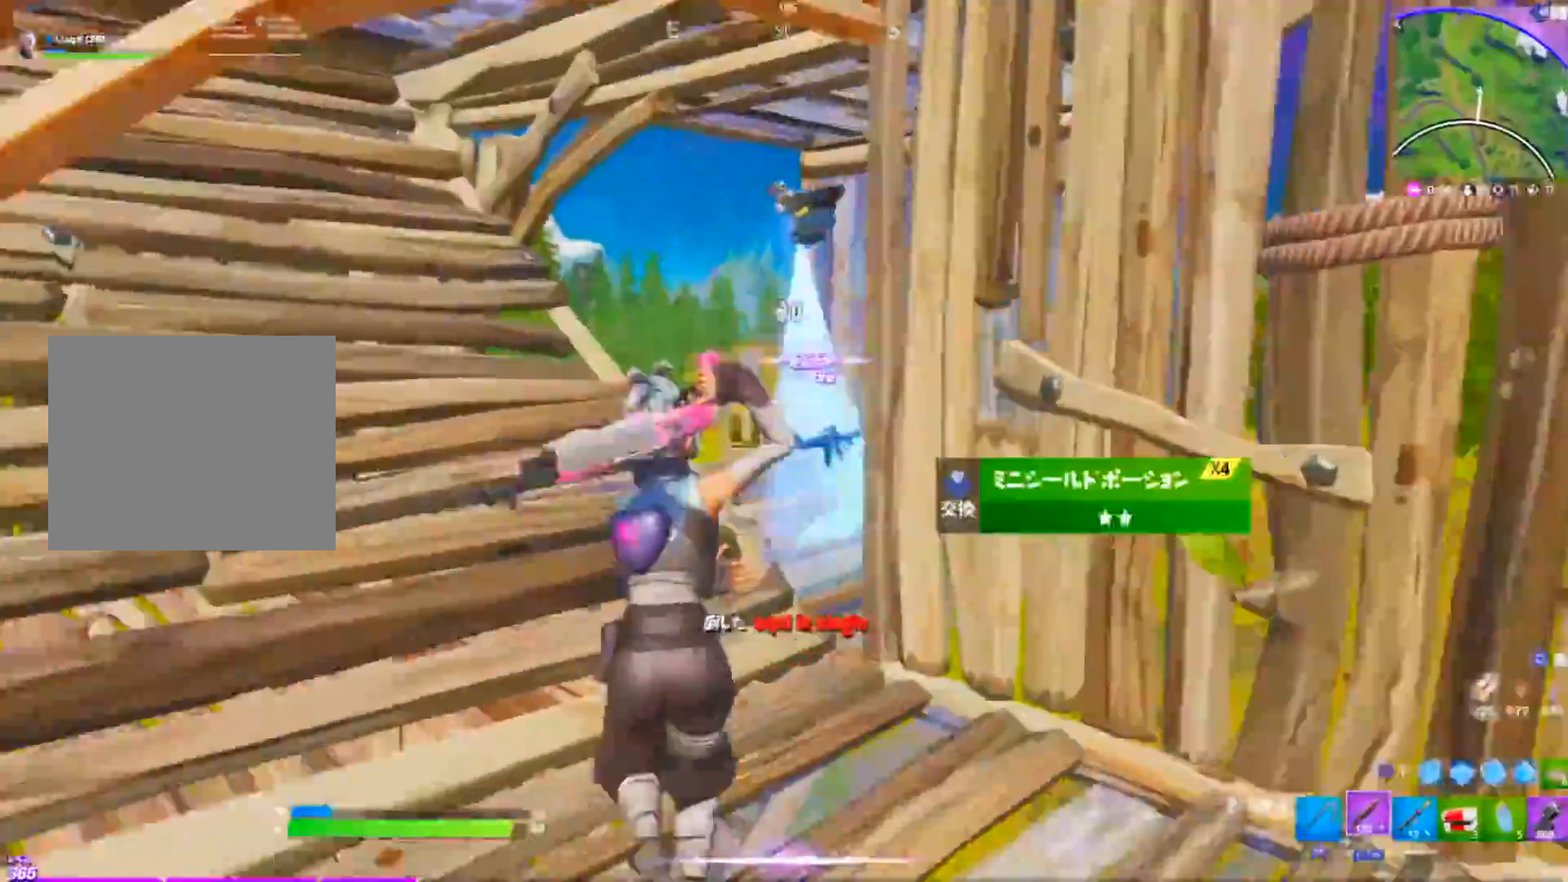
{"buttons": ["CIRCLE"], "left_stick": "up", "right_stick": "center", "events": [[500, "CIRCLE", "down"]]}
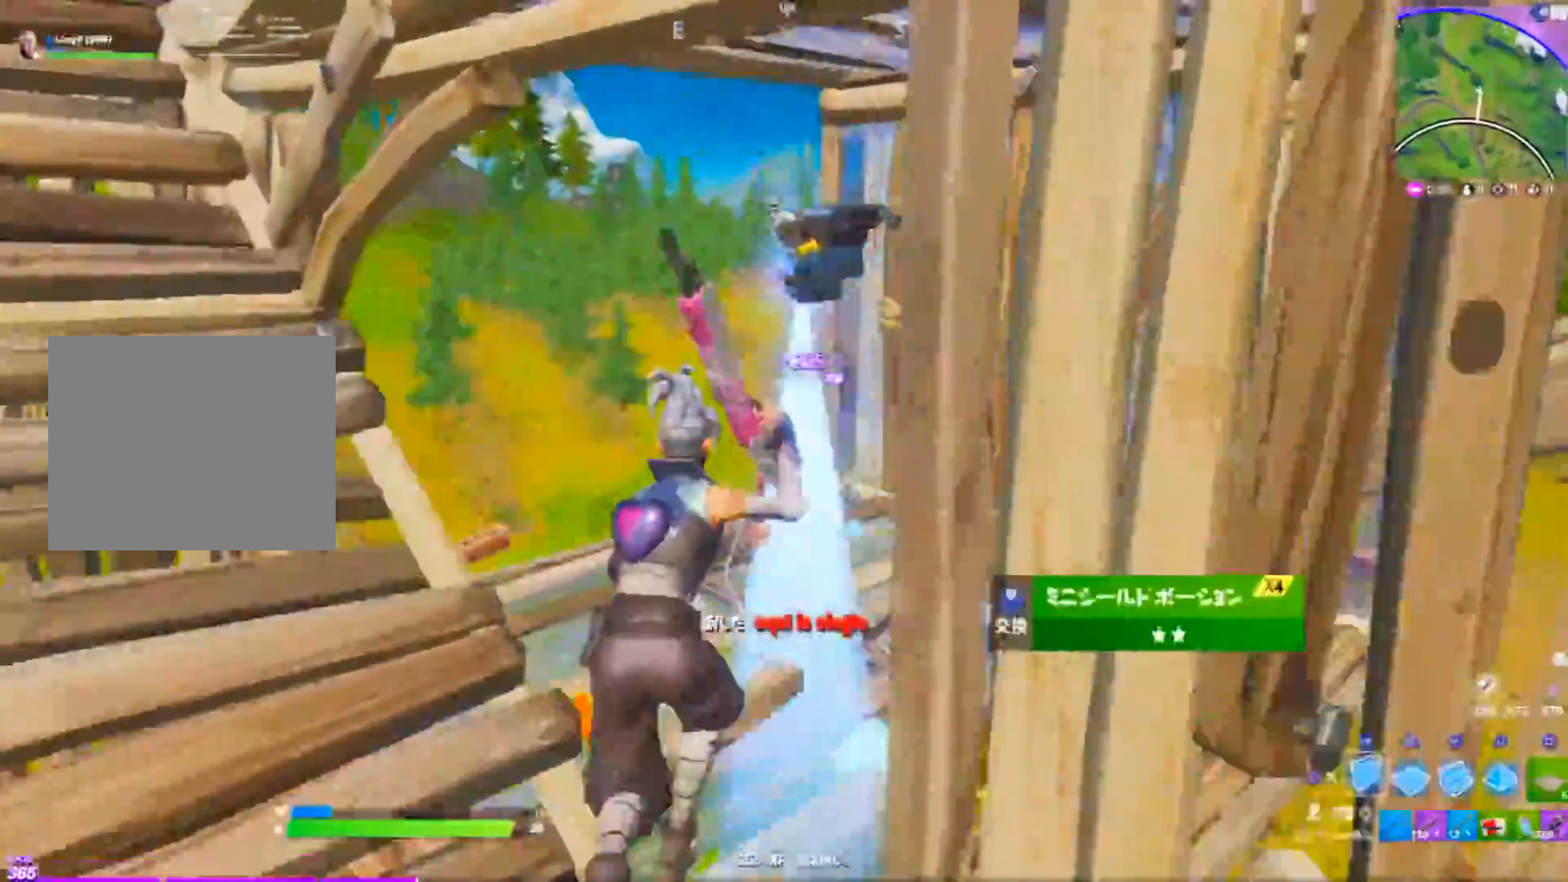
{"buttons": [], "left_stick": "up-left", "right_stick": "up-left", "events": [[67, "CIRCLE", "up"], [67, "left_stick", "up-right"], [84, "R2", "down"], [151, "CIRCLE", "down"], [201, "left_stick", "up"], [267, "R2", "up"], [284, "CIRCLE", "up"], [418, "right_stick", "up-left"], [451, "left_stick", "up-left"]]}
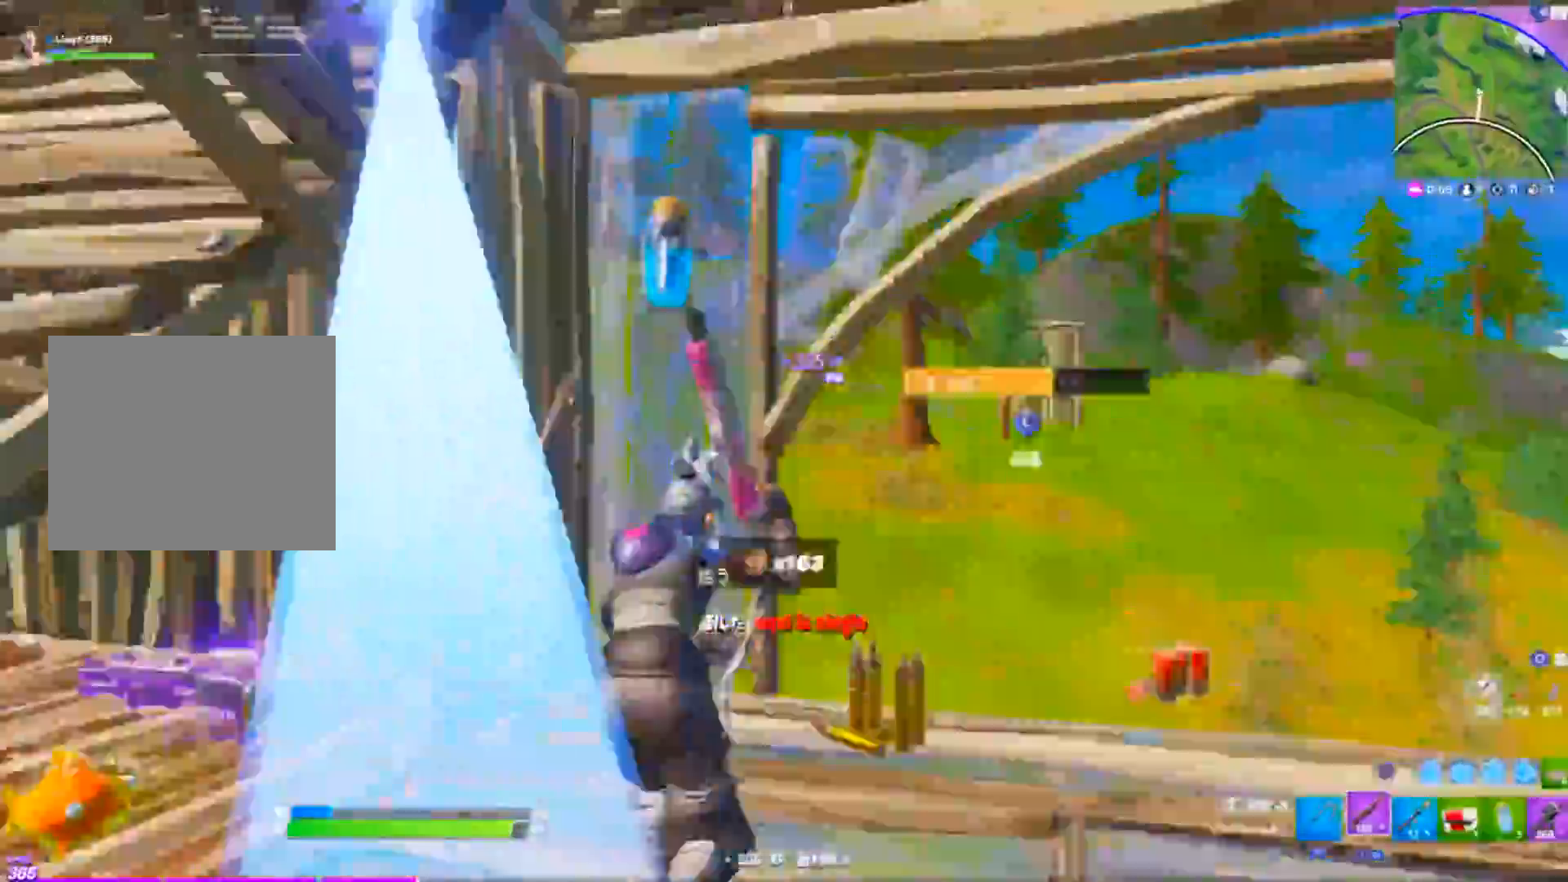
{"buttons": [], "left_stick": "up", "right_stick": "center", "events": [[33, "left_stick", "left"], [67, "L3", "down"], [83, "right_stick", "center"], [100, "R3", "down"], [167, "L1", "down"], [167, "R3", "up"], [167, "right_stick", "down-right"], [200, "L3", "up"], [217, "left_stick", "up-left"], [234, "L1", "up"], [300, "R3", "down"], [300, "left_stick", "up"], [300, "right_stick", "down"], [417, "R3", "up"], [417, "right_stick", "center"]]}
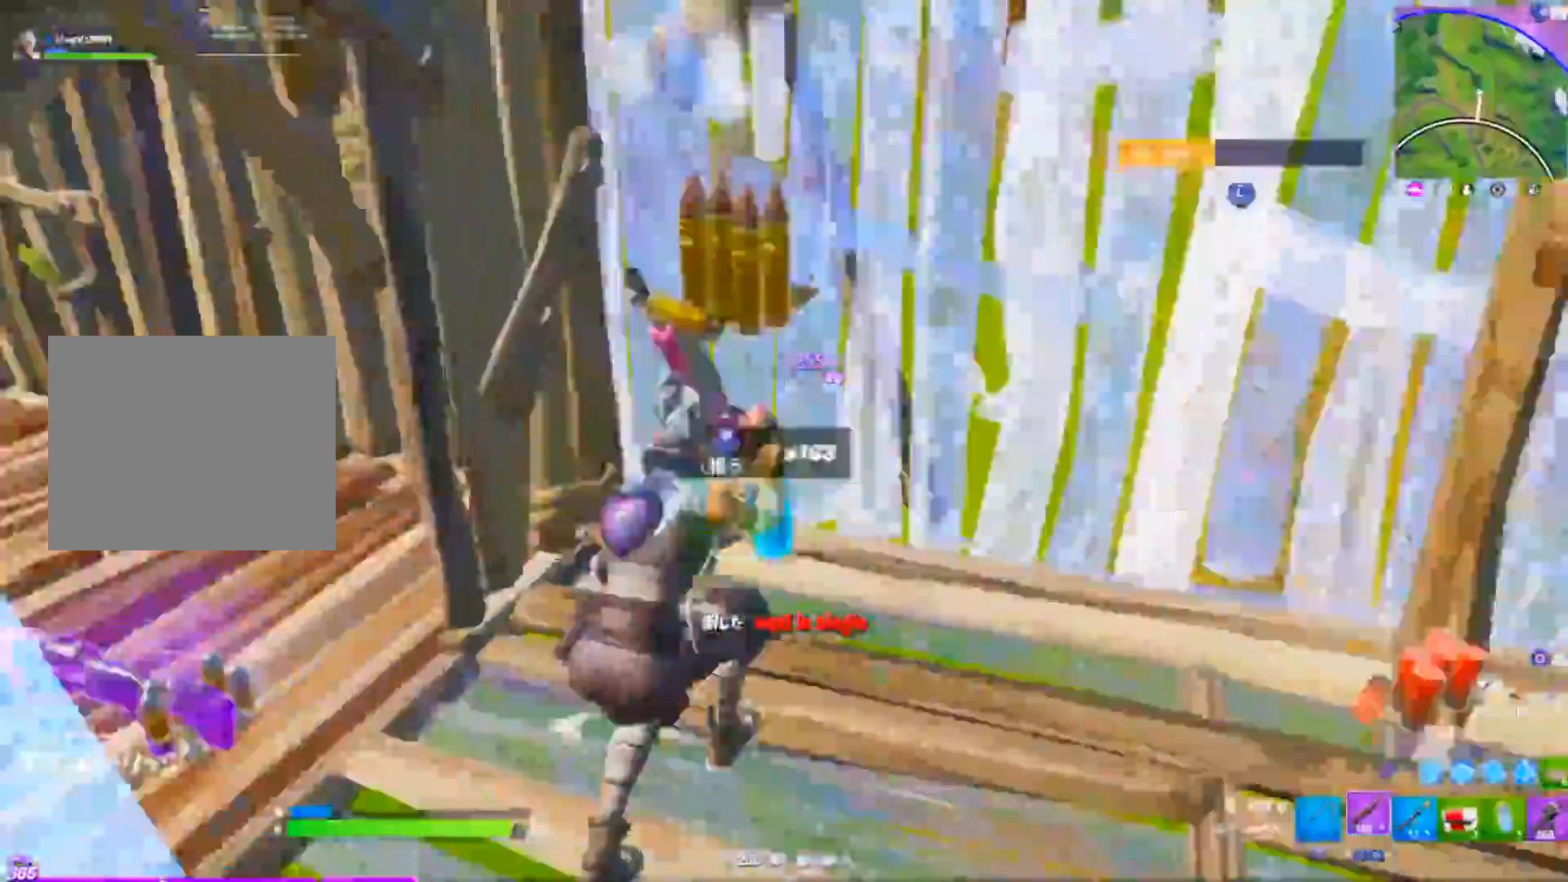
{"buttons": [], "left_stick": "up-right", "right_stick": "center", "events": [[117, "right_stick", "right"], [134, "left_stick", "up-right"], [151, "CROSS", "down"], [267, "CROSS", "up"], [401, "right_stick", "center"]]}
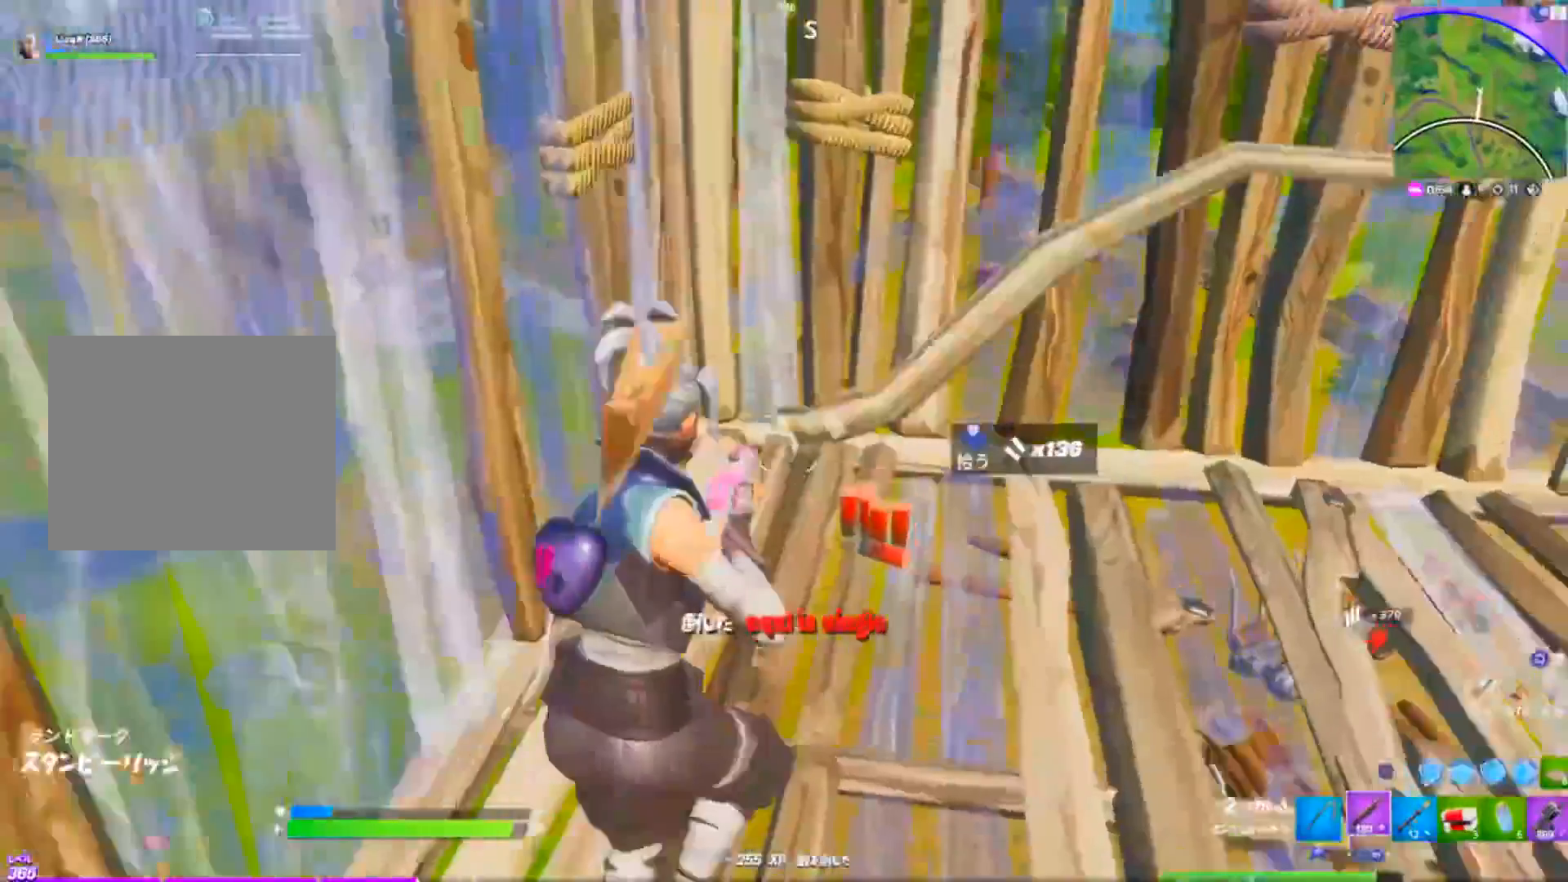
{"buttons": [], "left_stick": "center", "right_stick": "center", "events": [[83, "right_stick", "right"], [167, "left_stick", "up"], [217, "right_stick", "center"], [300, "R3", "down"], [384, "R3", "up"], [417, "right_stick", "down-right"], [467, "left_stick", "center"], [500, "right_stick", "center"]]}
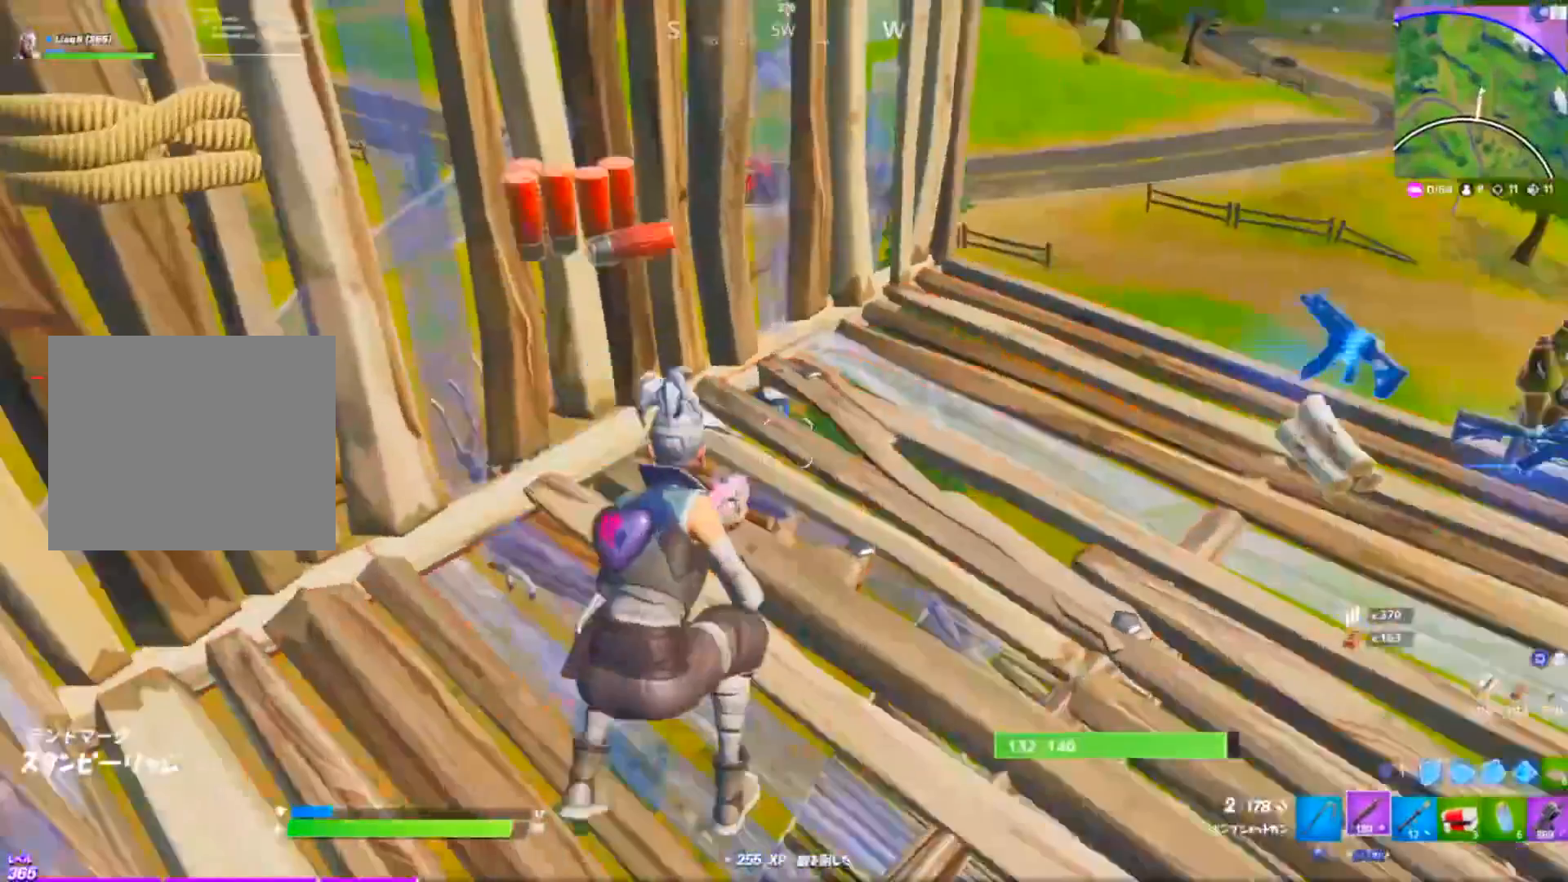
{"buttons": ["CIRCLE"], "left_stick": "up-right", "right_stick": "center", "events": [[50, "DPAD_UP", "down"], [151, "DPAD_UP", "up"], [201, "right_stick", "right"], [317, "left_stick", "up-right"], [334, "CROSS", "down"], [401, "right_stick", "center"], [434, "CROSS", "up"], [484, "CIRCLE", "down"]]}